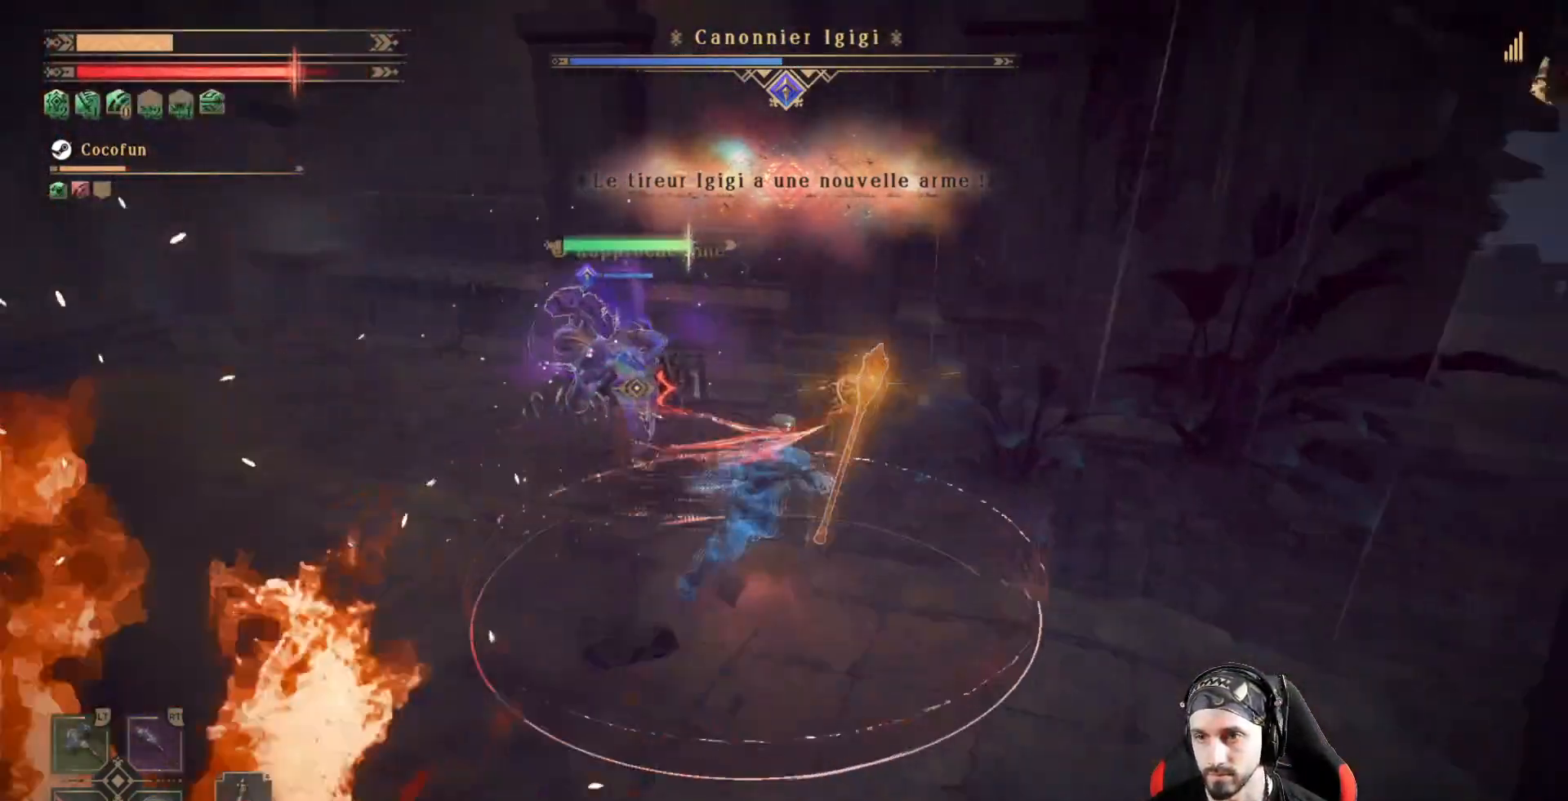
Gameplay with a controller (Xbox layout); each line is a JSON object with the inputs held at the frame after it. "events" lists button and stick changes between this image and that frame as [ms after this image, input, new state], when the widget could be followed in between. Not read: R3.
{"buttons": ["R2"], "left_stick": "up", "right_stick": "center", "events": [[100, "left_stick", "up-right"], [133, "right_stick", "left"], [433, "left_stick", "up"], [467, "right_stick", "center"]]}
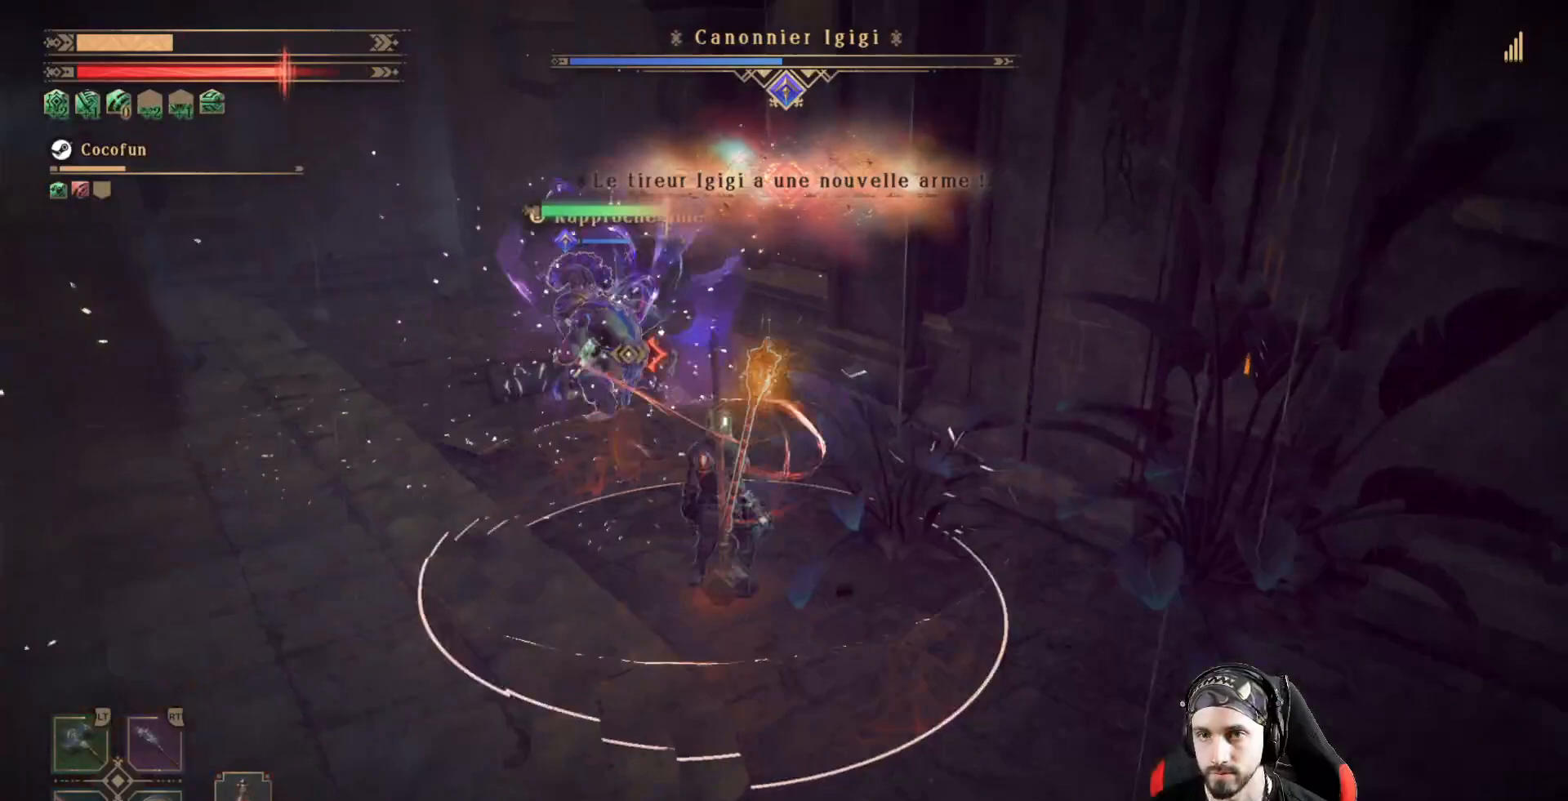
{"buttons": ["X"], "left_stick": "up", "right_stick": "center", "events": [[167, "R2", "up"], [433, "X", "down"]]}
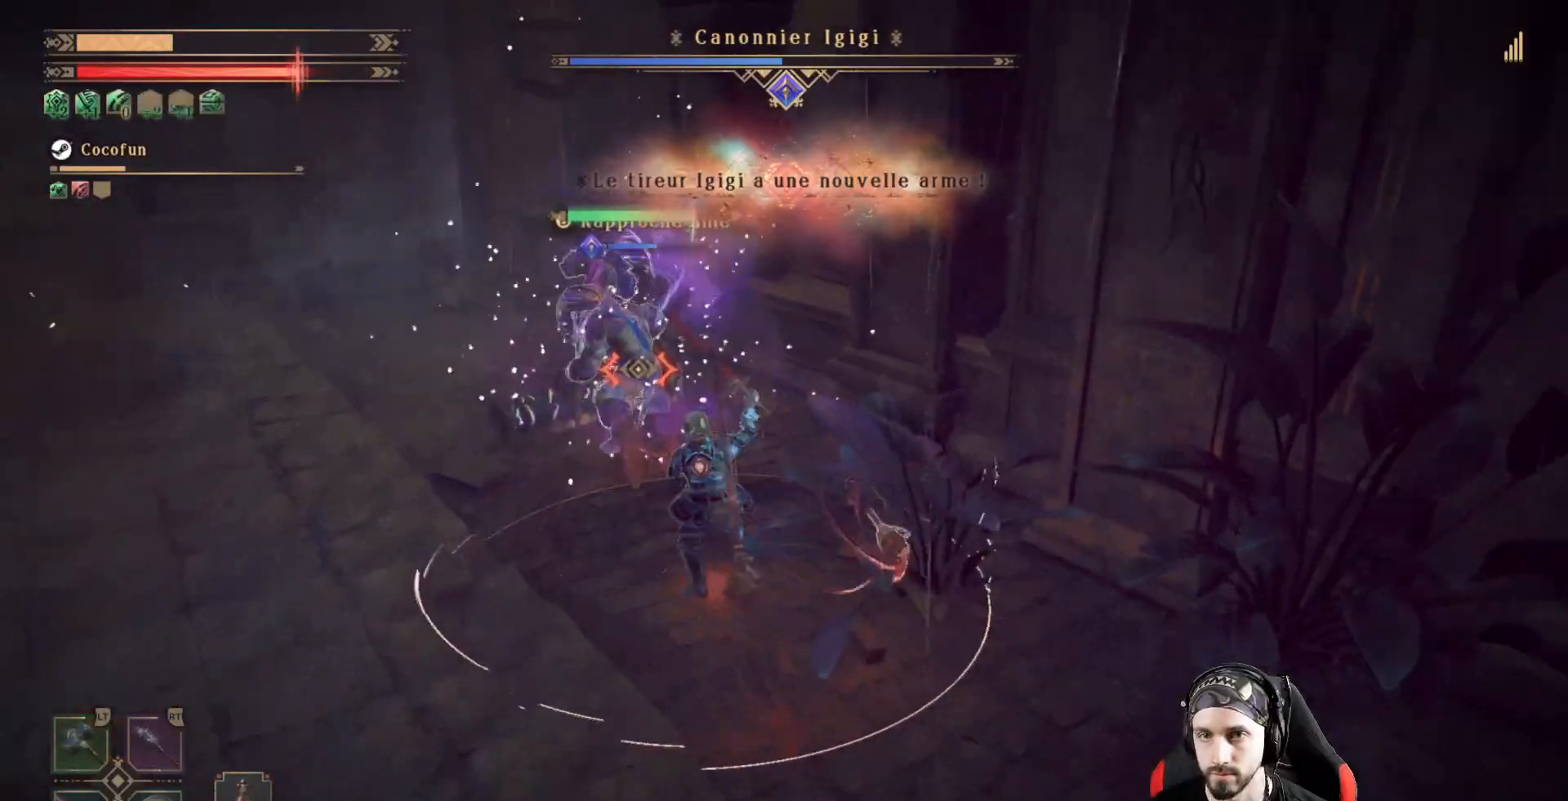
{"buttons": [], "left_stick": "center", "right_stick": "center", "events": [[33, "X", "up"], [100, "X", "down"], [167, "X", "up"], [267, "X", "down"], [333, "X", "up"], [433, "X", "down"], [433, "left_stick", "center"], [500, "X", "up"]]}
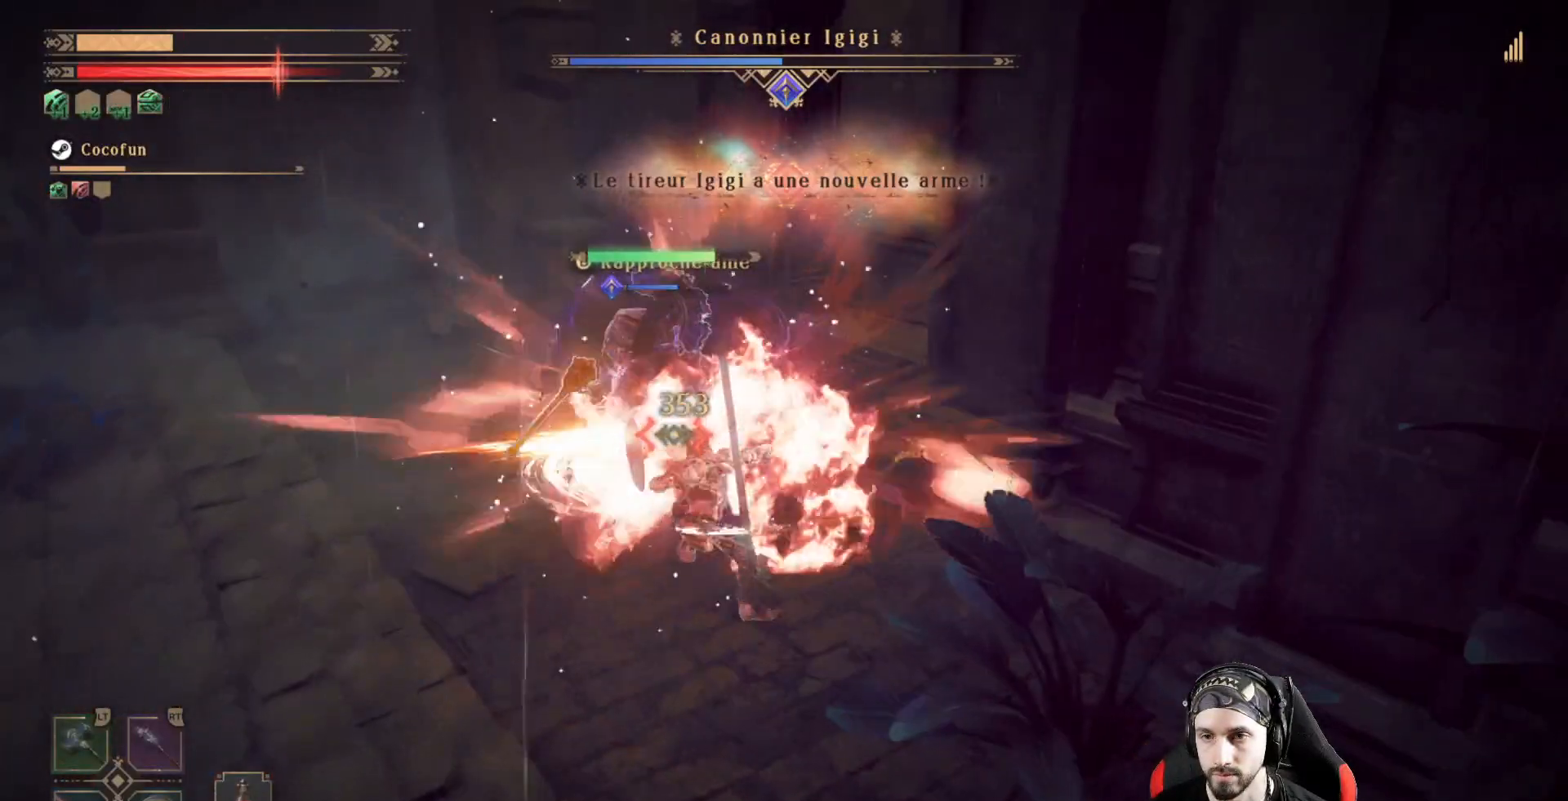
{"buttons": ["R2"], "left_stick": "center", "right_stick": "center", "events": [[67, "X", "down"], [133, "X", "up"], [233, "X", "down"], [300, "X", "up"], [367, "X", "down"], [433, "X", "up"], [500, "R2", "down"]]}
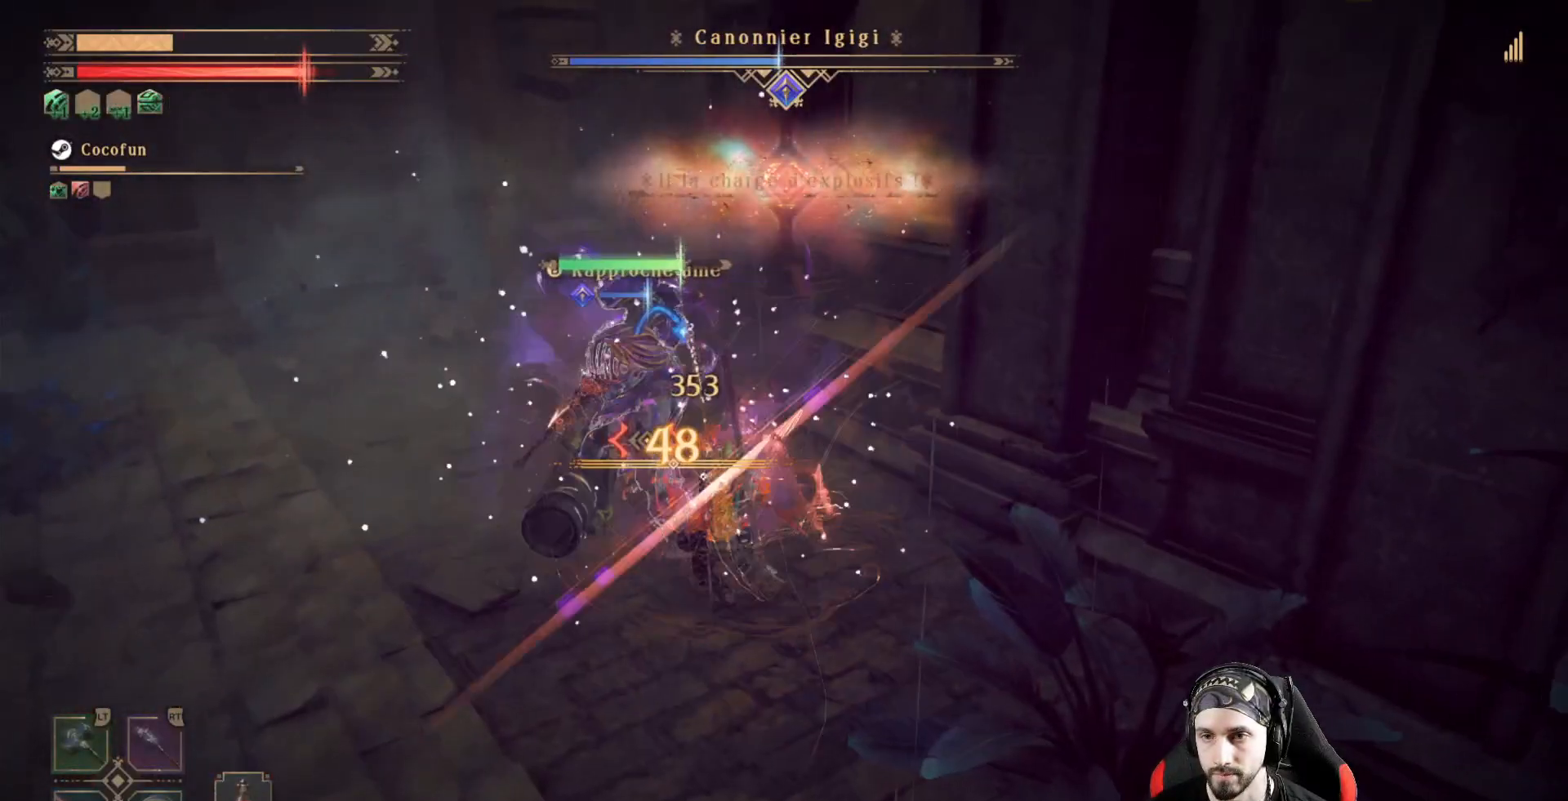
{"buttons": ["R2"], "left_stick": "center", "right_stick": "center", "events": [[33, "X", "down"], [67, "X", "up"], [433, "X", "down"], [500, "X", "up"]]}
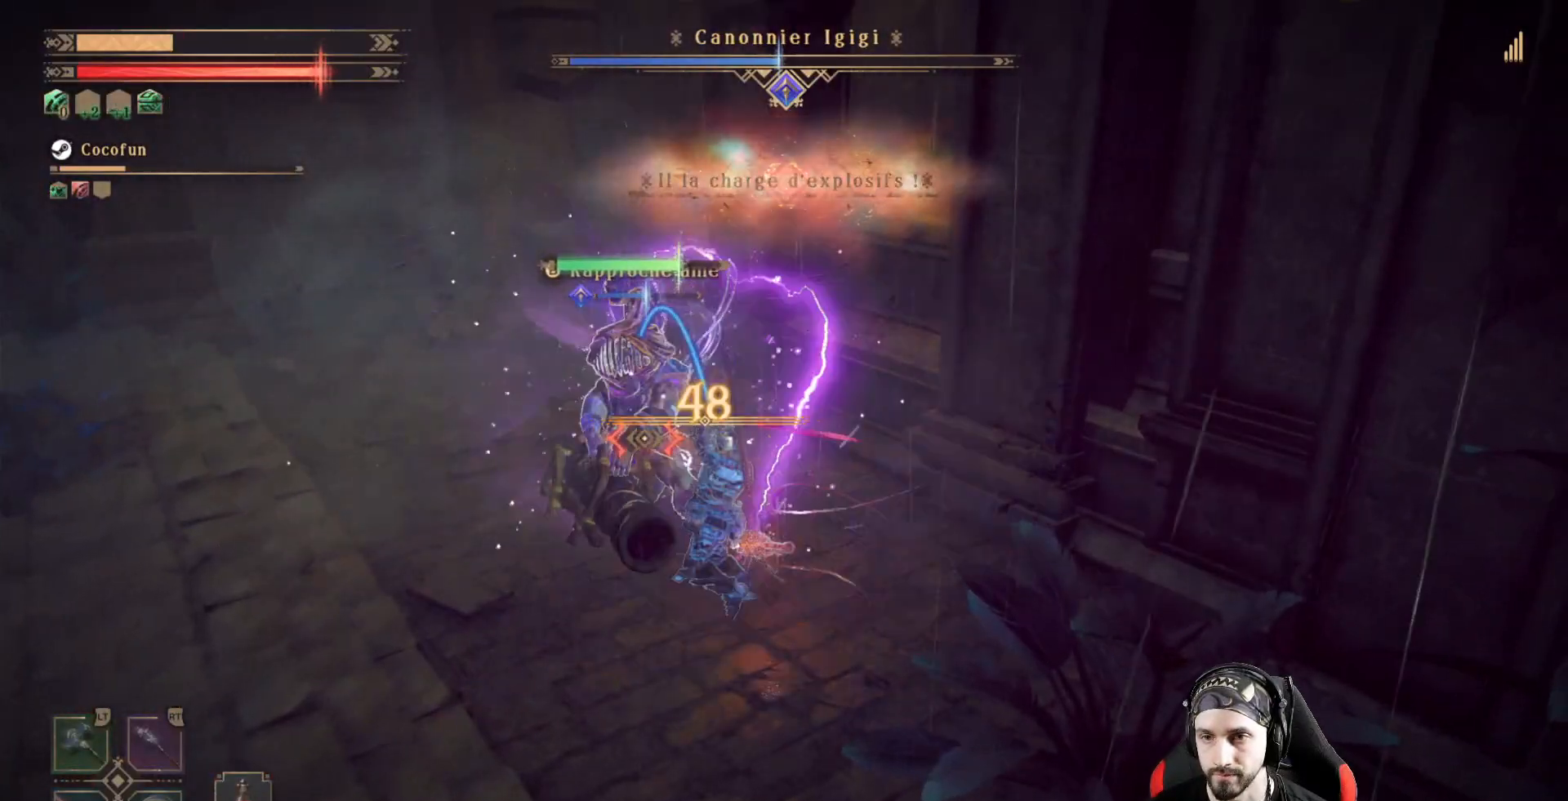
{"buttons": ["R2"], "left_stick": "center", "right_stick": "center", "events": [[67, "X", "down"], [133, "X", "up"], [200, "X", "down"], [267, "X", "up"], [367, "X", "down"], [433, "DPAD_UP", "down"], [433, "X", "up"], [500, "DPAD_UP", "up"]]}
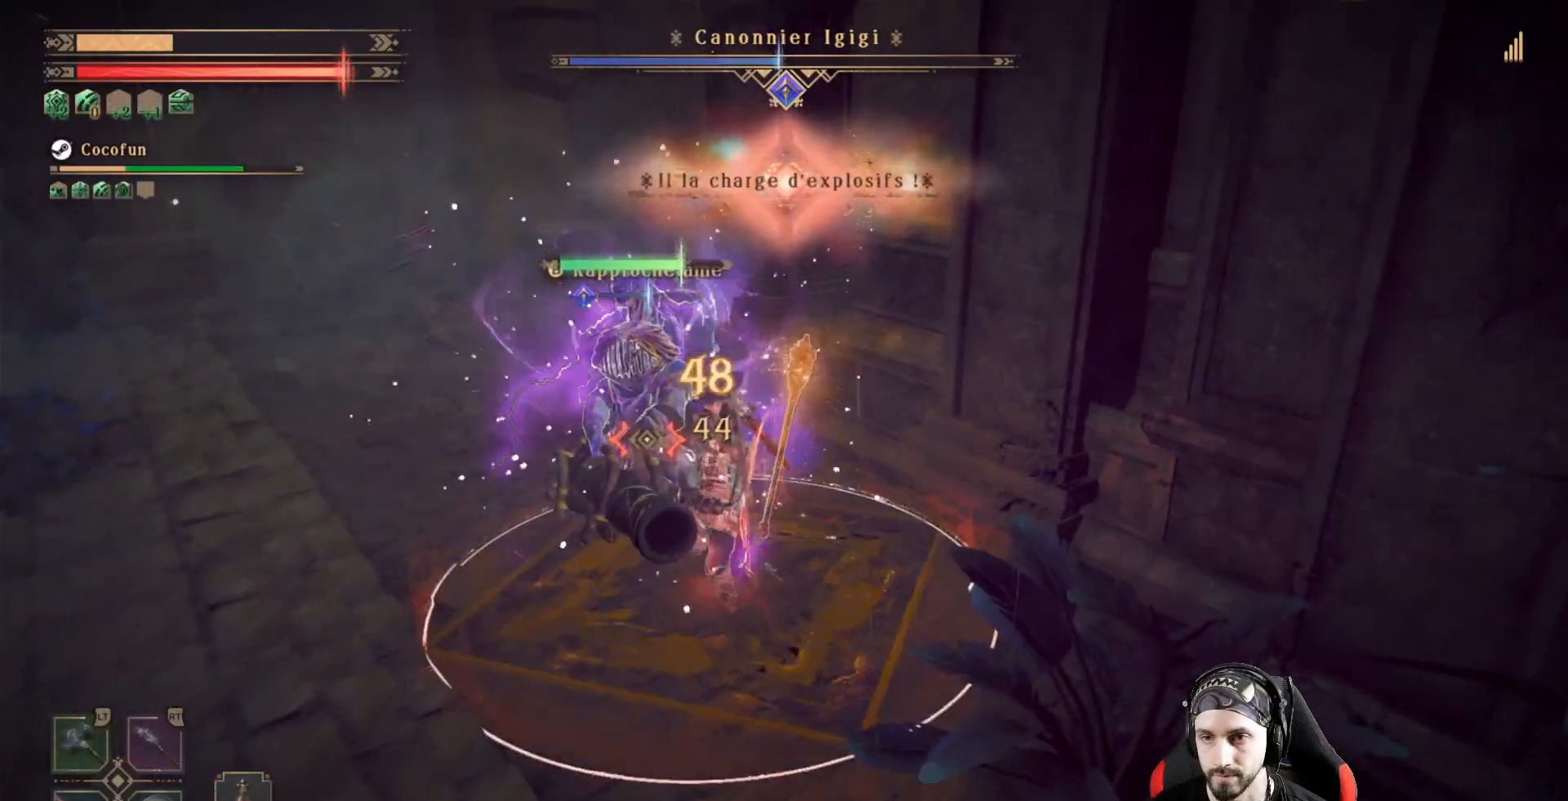
{"buttons": ["R2"], "left_stick": "center", "right_stick": "center", "events": [[33, "X", "down"], [133, "X", "up"], [333, "X", "down"], [367, "X", "up"], [433, "X", "down"], [500, "X", "up"]]}
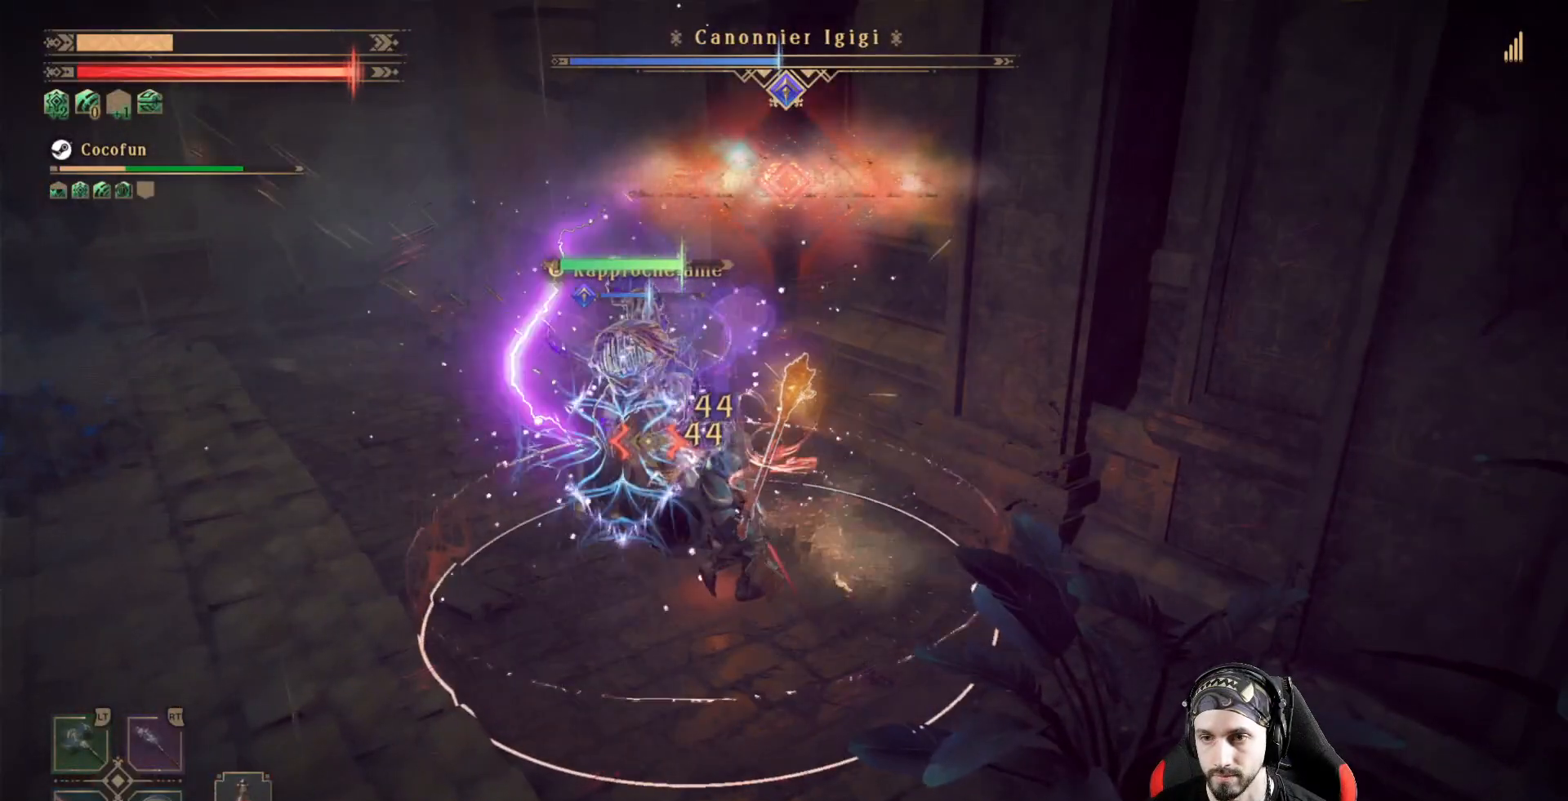
{"buttons": ["R2"], "left_stick": "left", "right_stick": "right", "events": [[33, "left_stick", "left"], [167, "R1", "down"], [300, "R1", "up"], [300, "right_stick", "right"]]}
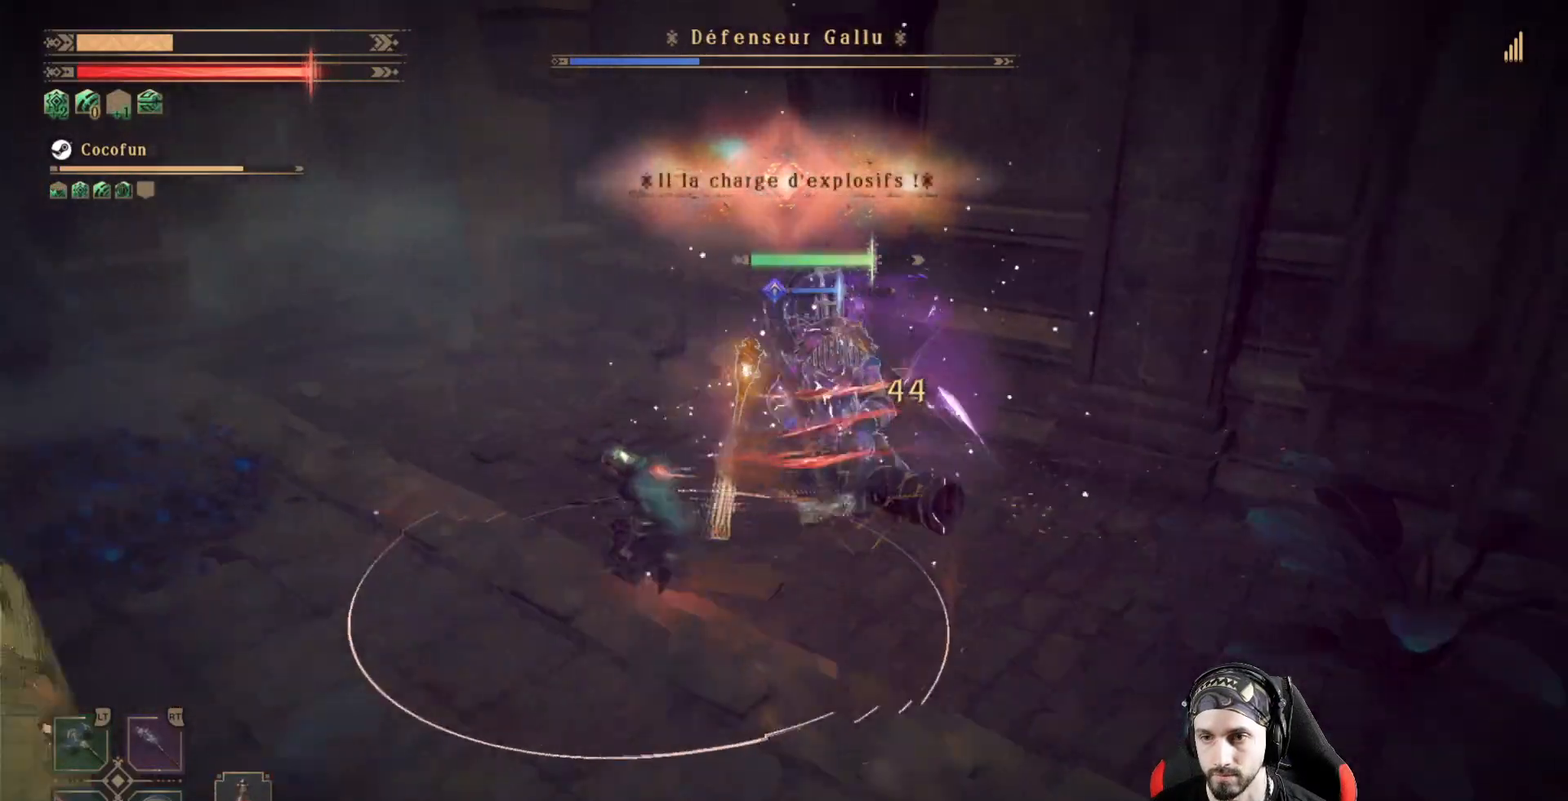
{"buttons": ["R2"], "left_stick": "up-left", "right_stick": "center", "events": [[67, "R1", "down"], [167, "R1", "up"], [433, "right_stick", "center"], [467, "left_stick", "up-left"]]}
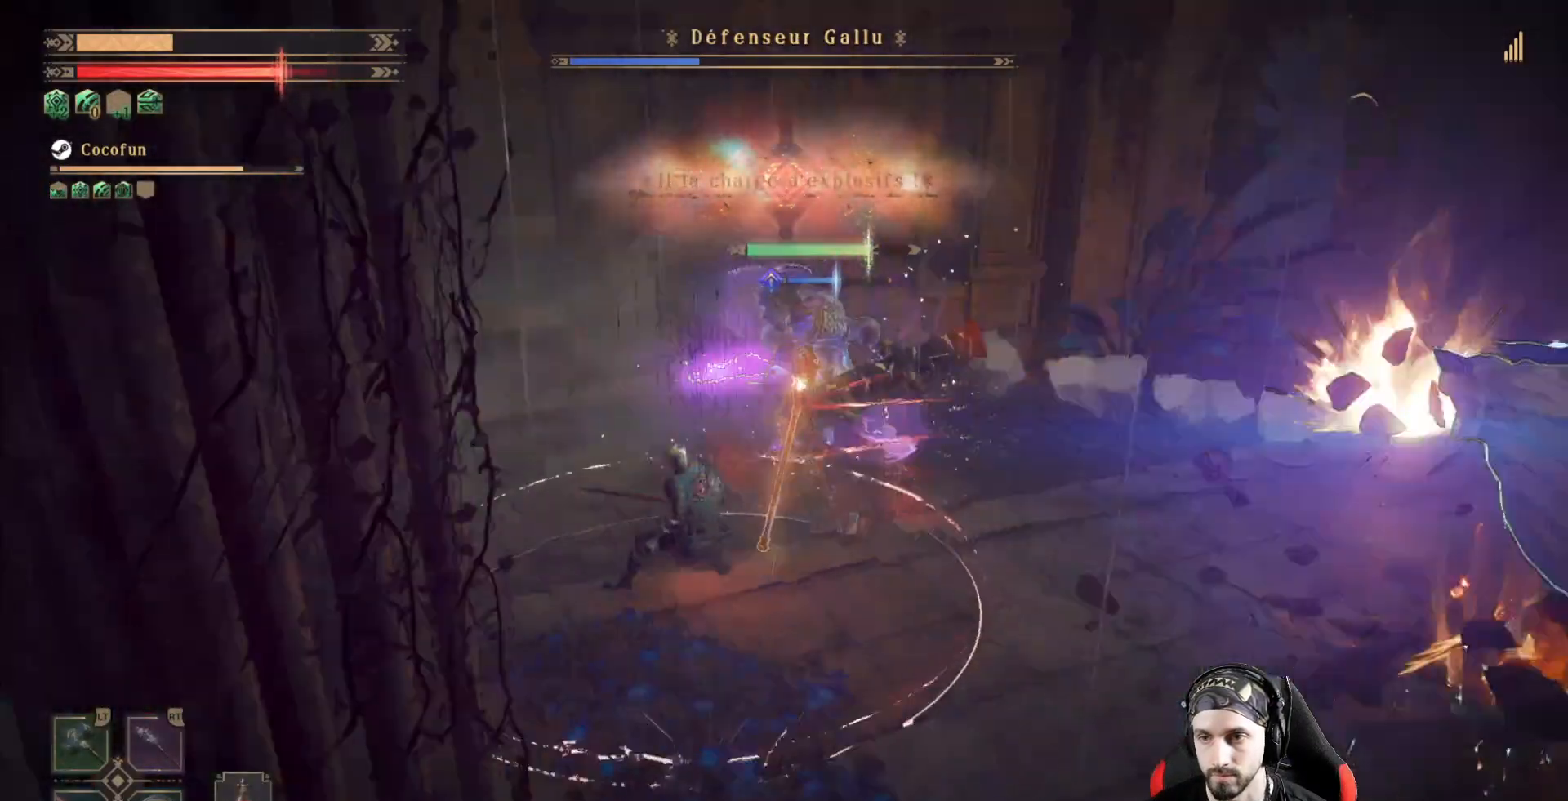
{"buttons": [], "left_stick": "up", "right_stick": "center", "events": [[100, "left_stick", "up"], [267, "R2", "up"], [400, "X", "down"], [500, "X", "up"]]}
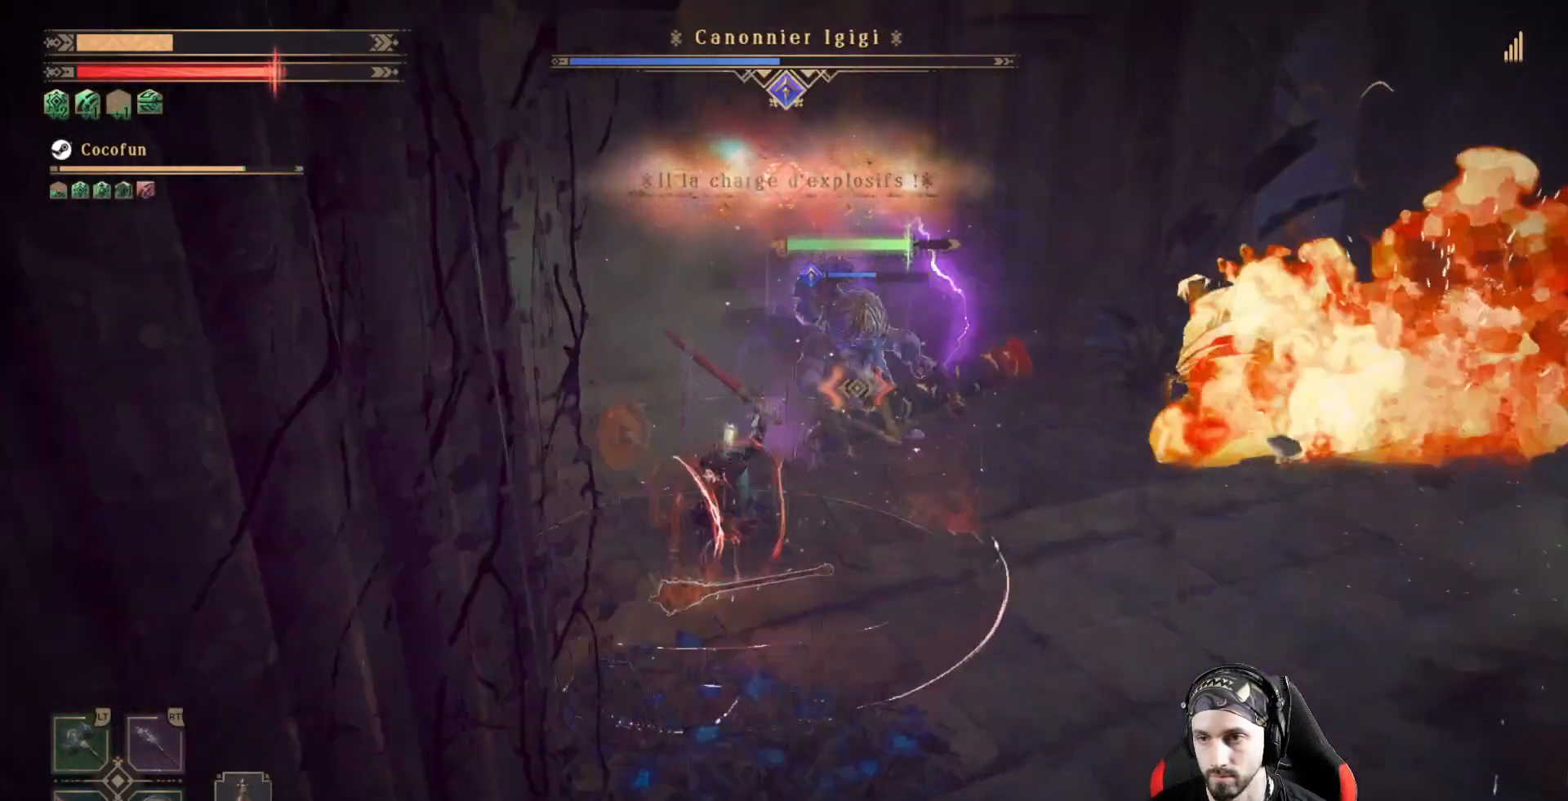
{"buttons": [], "left_stick": "center", "right_stick": "center"}
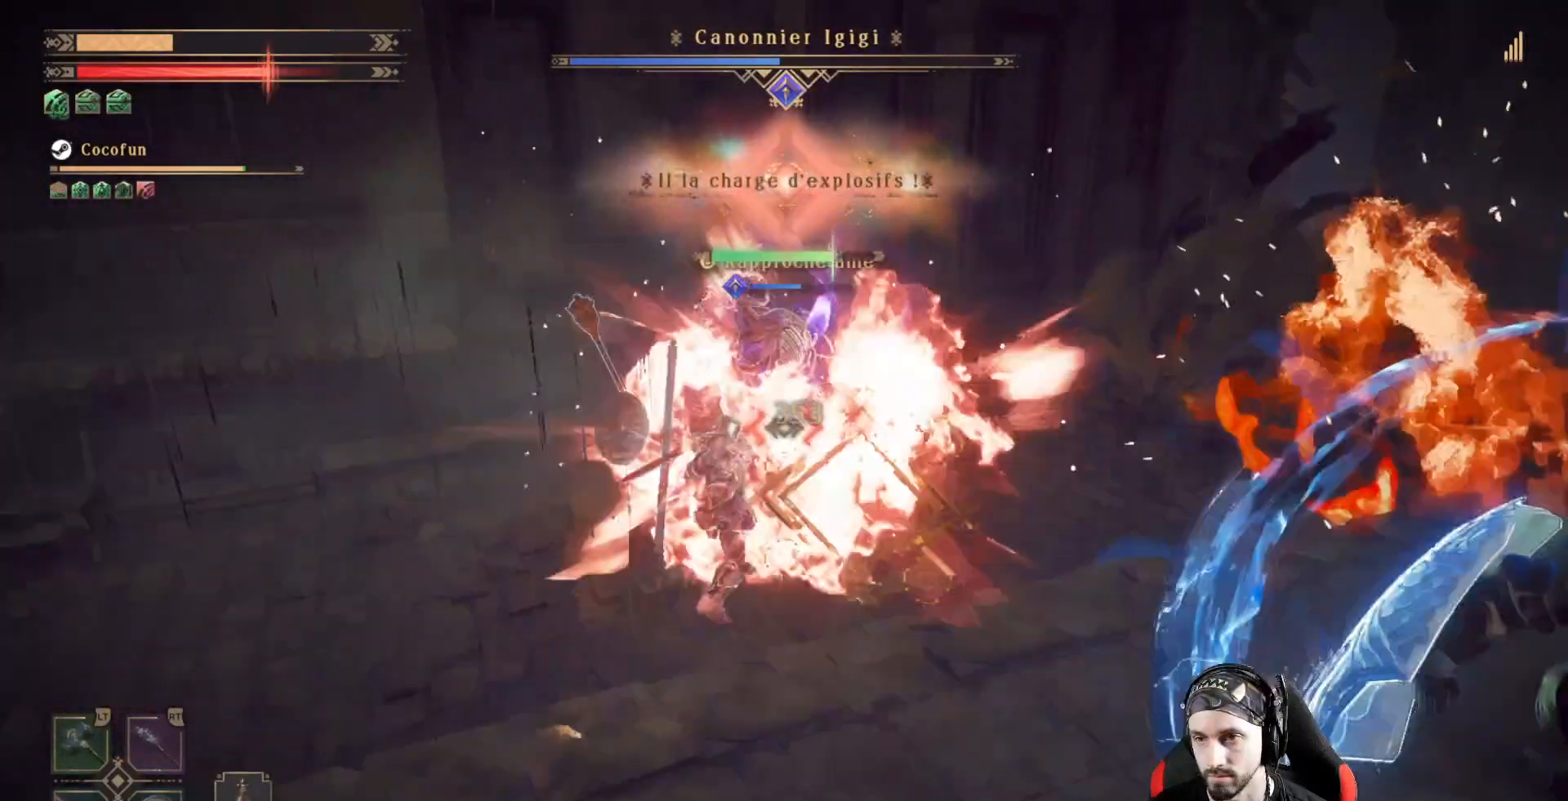
{"buttons": ["X"], "left_stick": "center", "right_stick": "center", "events": [[67, "X", "down"], [133, "X", "up"], [200, "X", "down"], [300, "X", "up"], [367, "X", "down"], [433, "X", "up"], [467, "X", "down"]]}
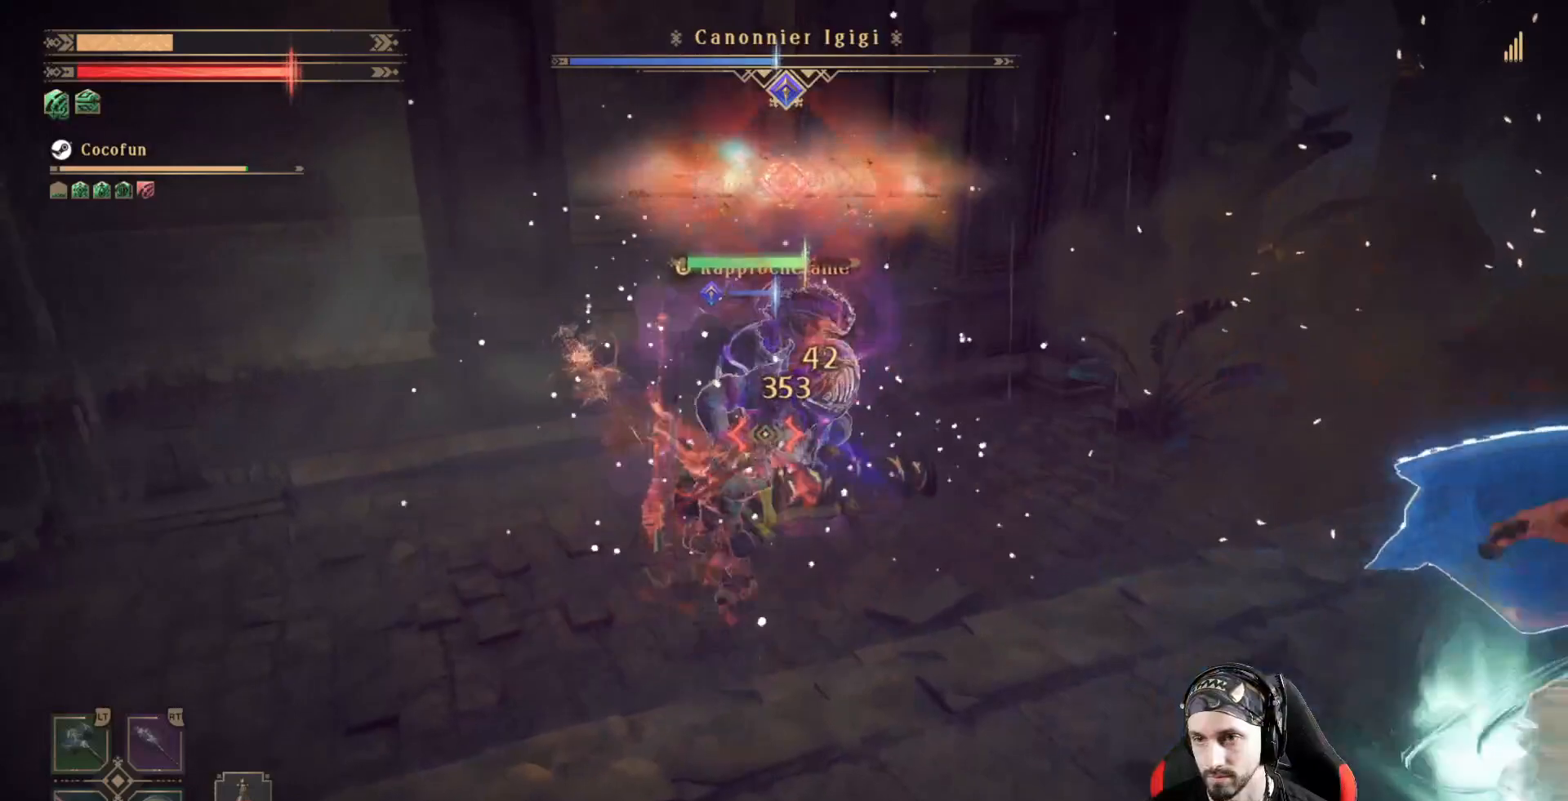
{"buttons": ["R2"], "left_stick": "center", "right_stick": "center", "events": [[100, "X", "up"], [167, "X", "down"], [233, "X", "up"], [300, "X", "down"], [367, "X", "up"], [400, "R2", "down"], [467, "X", "down"], [500, "X", "up"]]}
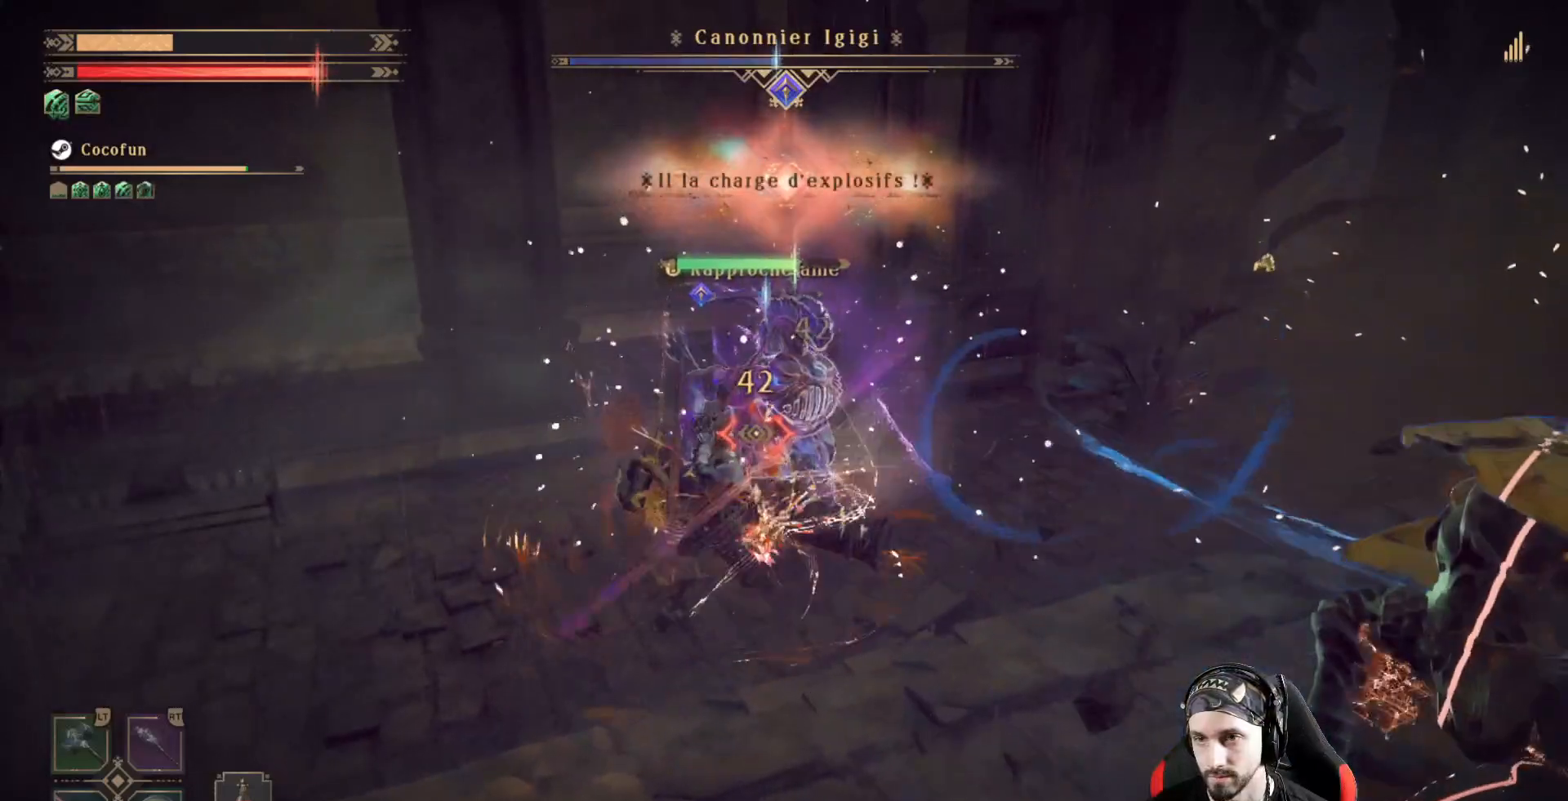
{"buttons": ["X", "R2"], "left_stick": "center", "right_stick": "center", "events": [[233, "X", "down"], [300, "X", "up"], [367, "X", "down"], [433, "X", "up"], [500, "X", "down"]]}
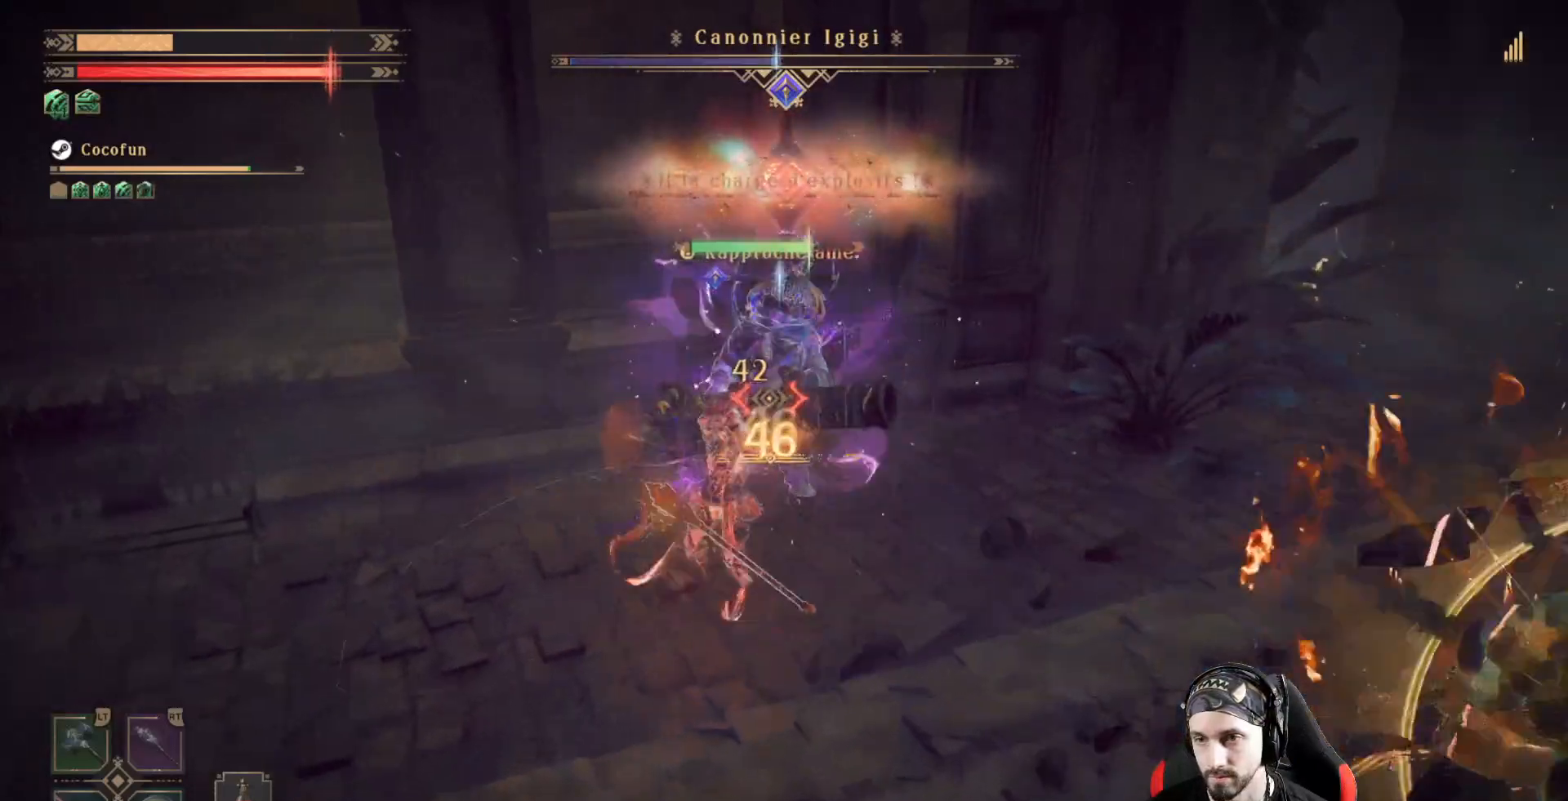
{"buttons": ["R2"], "left_stick": "center", "right_stick": "center", "events": [[67, "X", "up"], [133, "X", "down"], [200, "X", "up"], [267, "X", "down"], [367, "X", "up"], [433, "X", "down"], [500, "X", "up"]]}
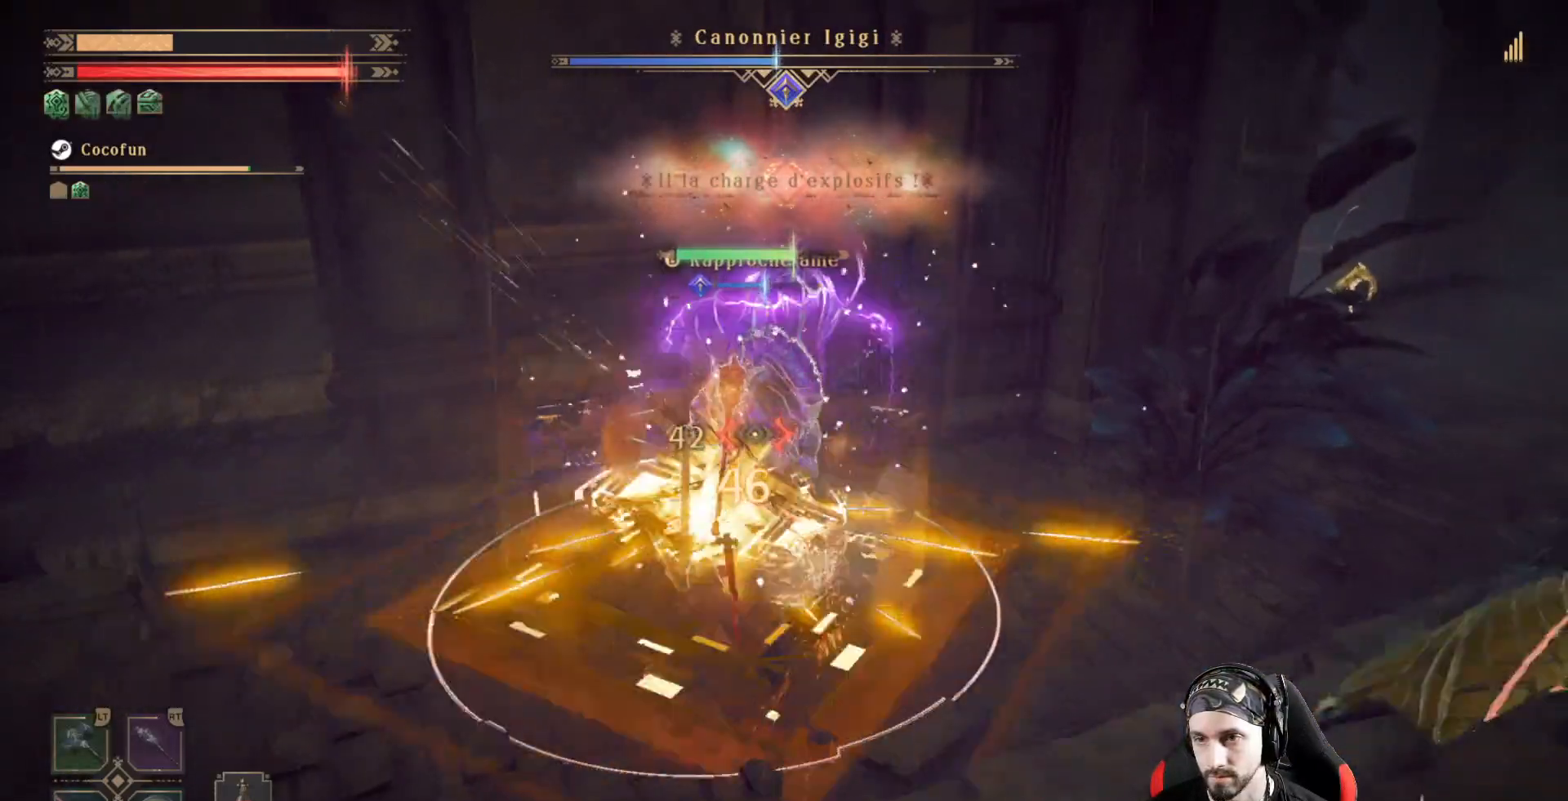
{"buttons": ["R2"], "left_stick": "center", "right_stick": "center", "events": [[100, "X", "down"], [167, "X", "up"], [233, "X", "down"], [300, "X", "up"], [400, "X", "down"], [467, "X", "up"]]}
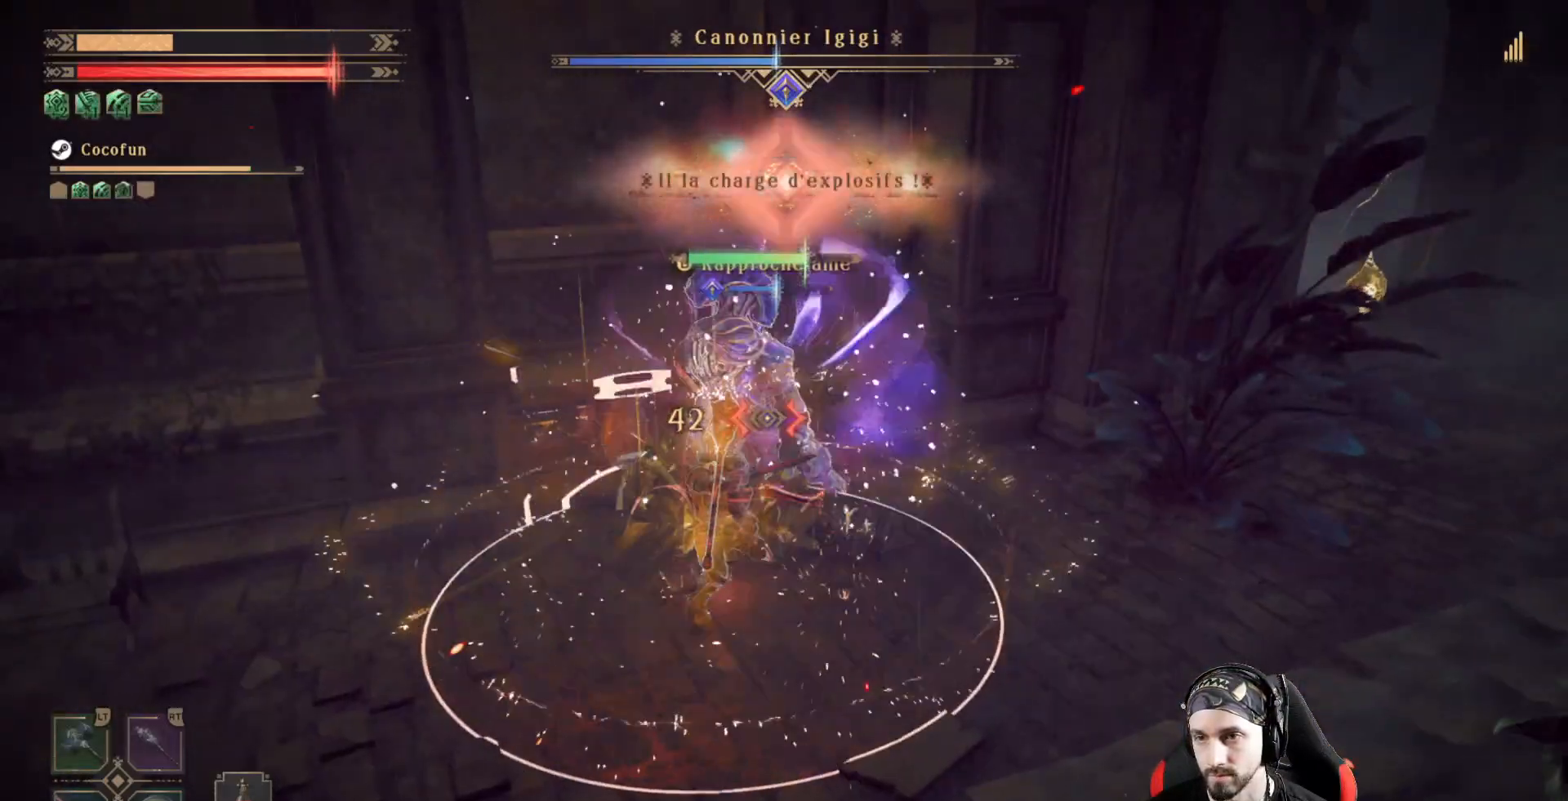
{"buttons": ["X", "R2"], "left_stick": "center", "right_stick": "center", "events": [[67, "X", "down"], [100, "X", "up"], [200, "X", "down"], [267, "X", "up"], [367, "X", "down"], [400, "X", "up"], [500, "X", "down"]]}
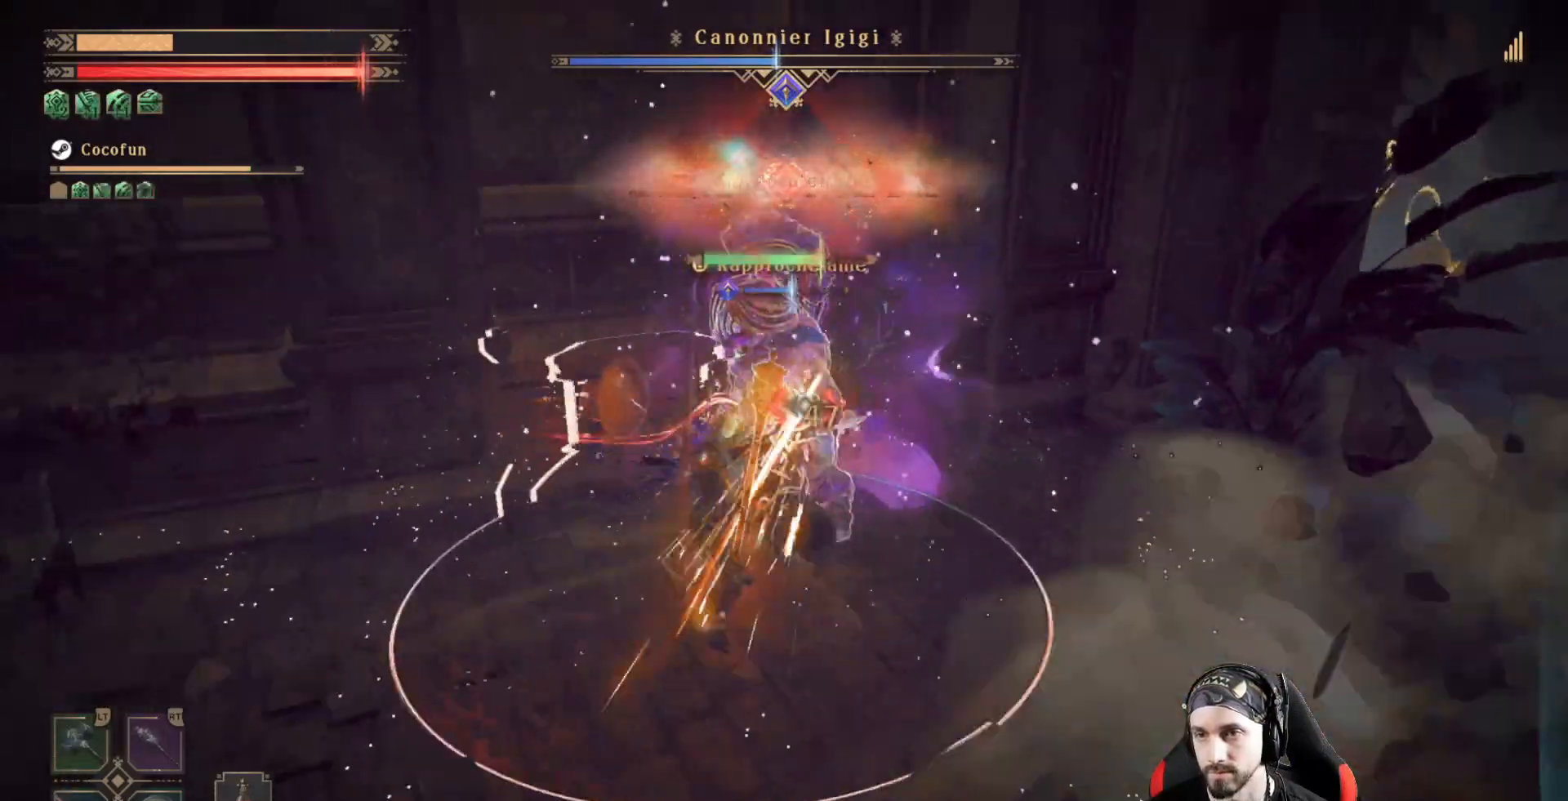
{"buttons": ["X", "R2"], "left_stick": "center", "right_stick": "center", "events": [[67, "X", "up"], [167, "X", "down"], [200, "X", "up"], [300, "X", "down"], [367, "X", "up"], [467, "X", "down"]]}
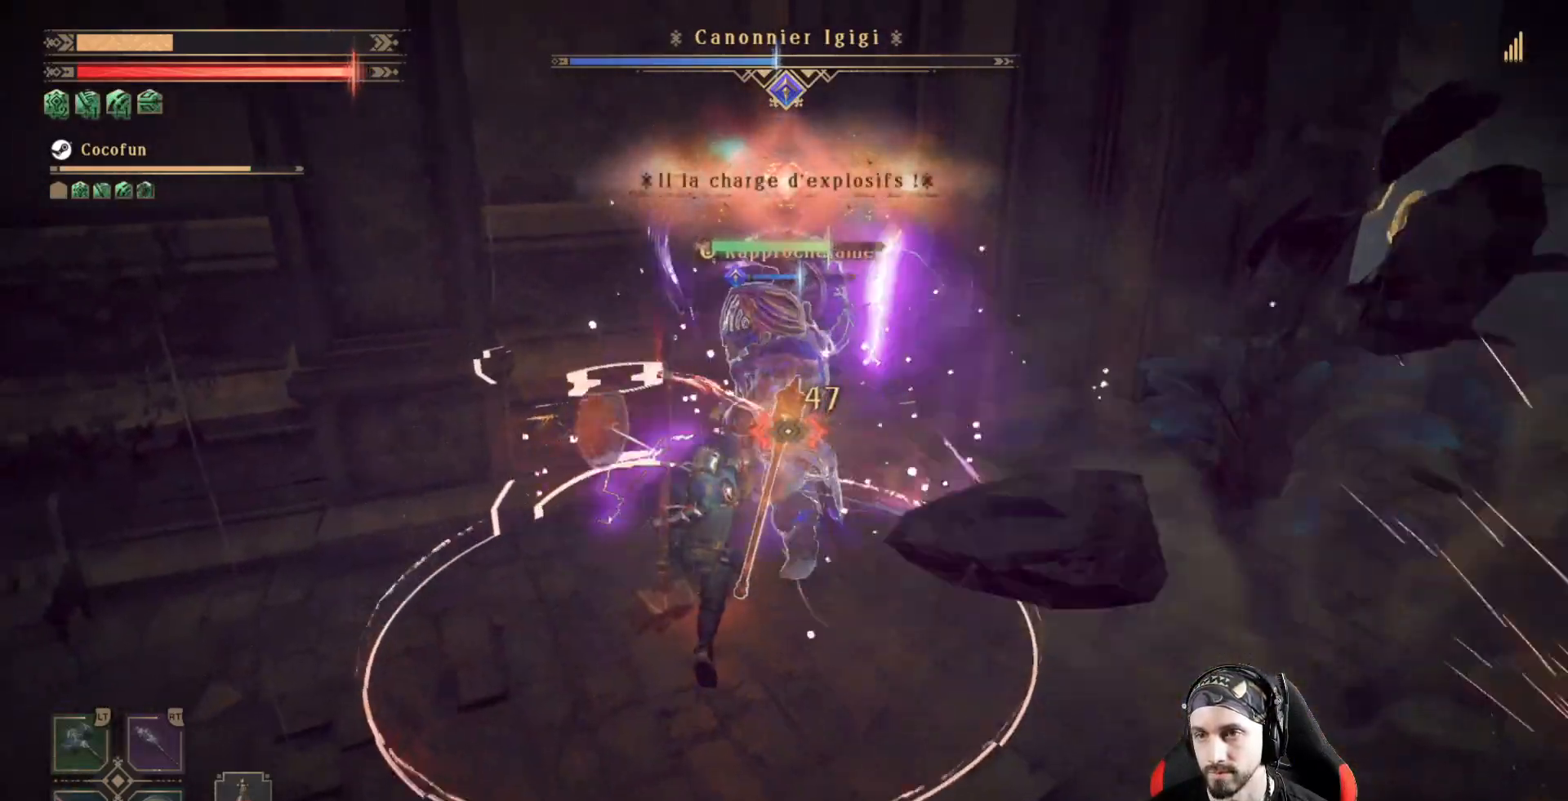
{"buttons": ["R2"], "left_stick": "right", "right_stick": "center", "events": [[33, "X", "up"], [100, "X", "down"], [167, "X", "up"], [267, "X", "down"], [333, "X", "up"], [433, "X", "down"], [433, "left_stick", "right"], [467, "X", "up"]]}
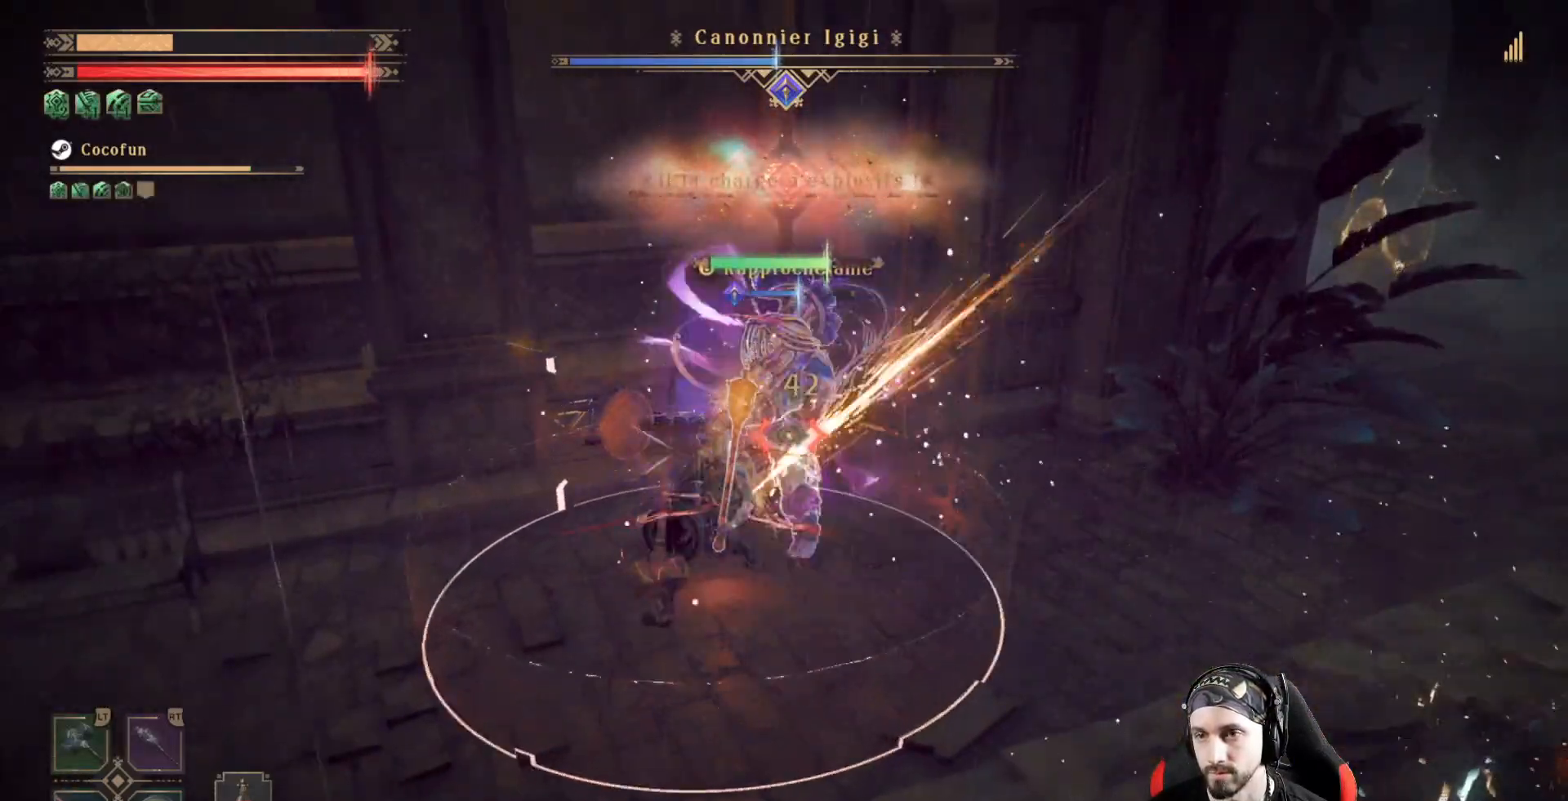
{"buttons": ["R2"], "left_stick": "up", "right_stick": "center", "events": [[33, "R1", "down"], [167, "R1", "up"], [500, "left_stick", "up"]]}
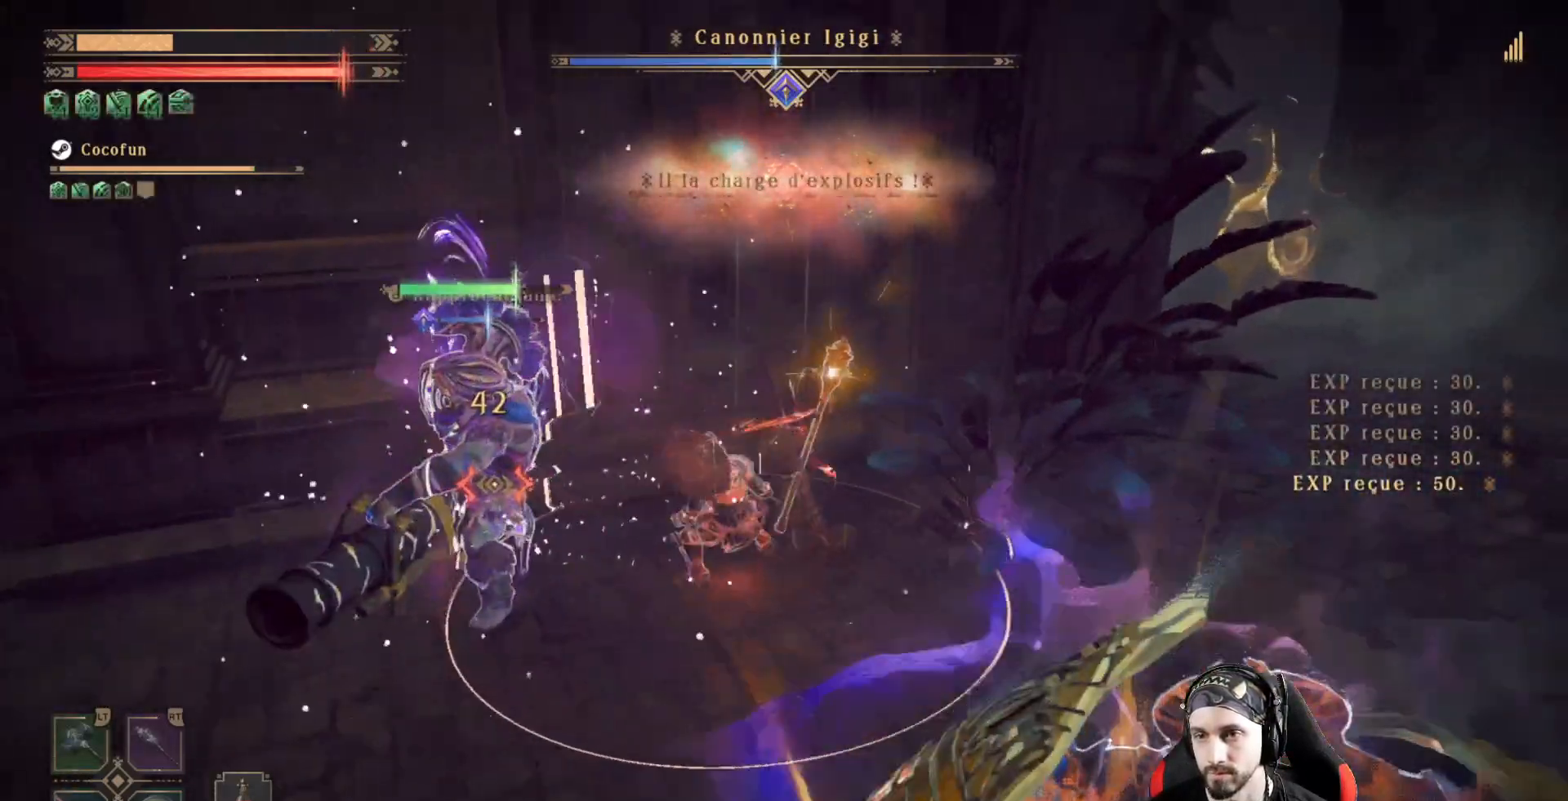
{"buttons": ["R2"], "left_stick": "center", "right_stick": "center", "events": [[67, "left_stick", "center"], [133, "X", "down"], [167, "left_stick", "left"], [233, "X", "up"], [300, "X", "down"], [333, "left_stick", "center"], [400, "X", "up"], [467, "X", "down"], [500, "X", "up"]]}
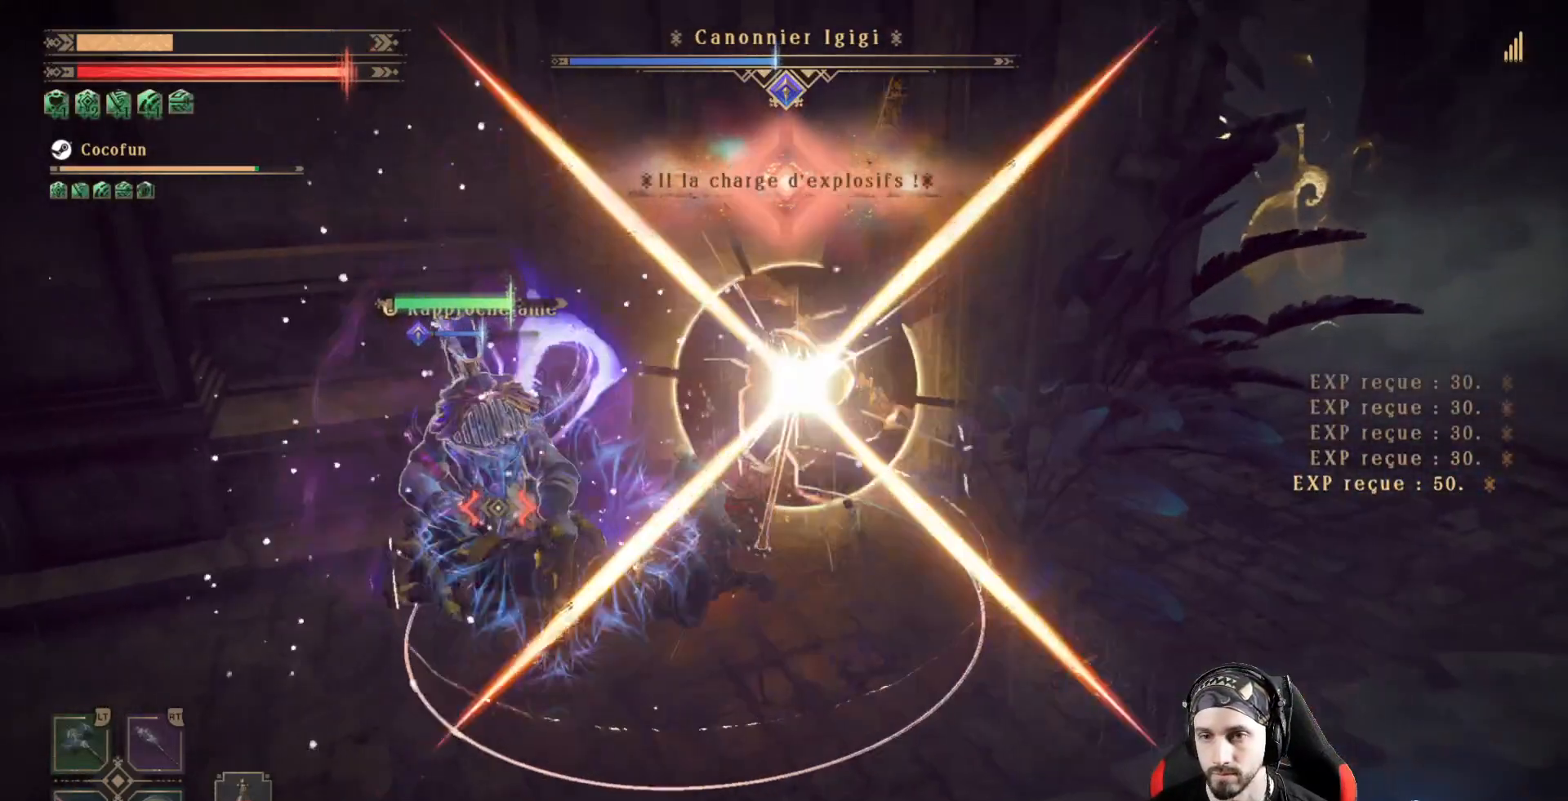
{"buttons": ["R1", "R2"], "left_stick": "down", "right_stick": "center", "events": [[100, "X", "down"], [167, "X", "up"], [267, "X", "down"], [333, "X", "up"], [367, "X", "down"], [367, "left_stick", "down"], [433, "X", "up"], [500, "R1", "down"]]}
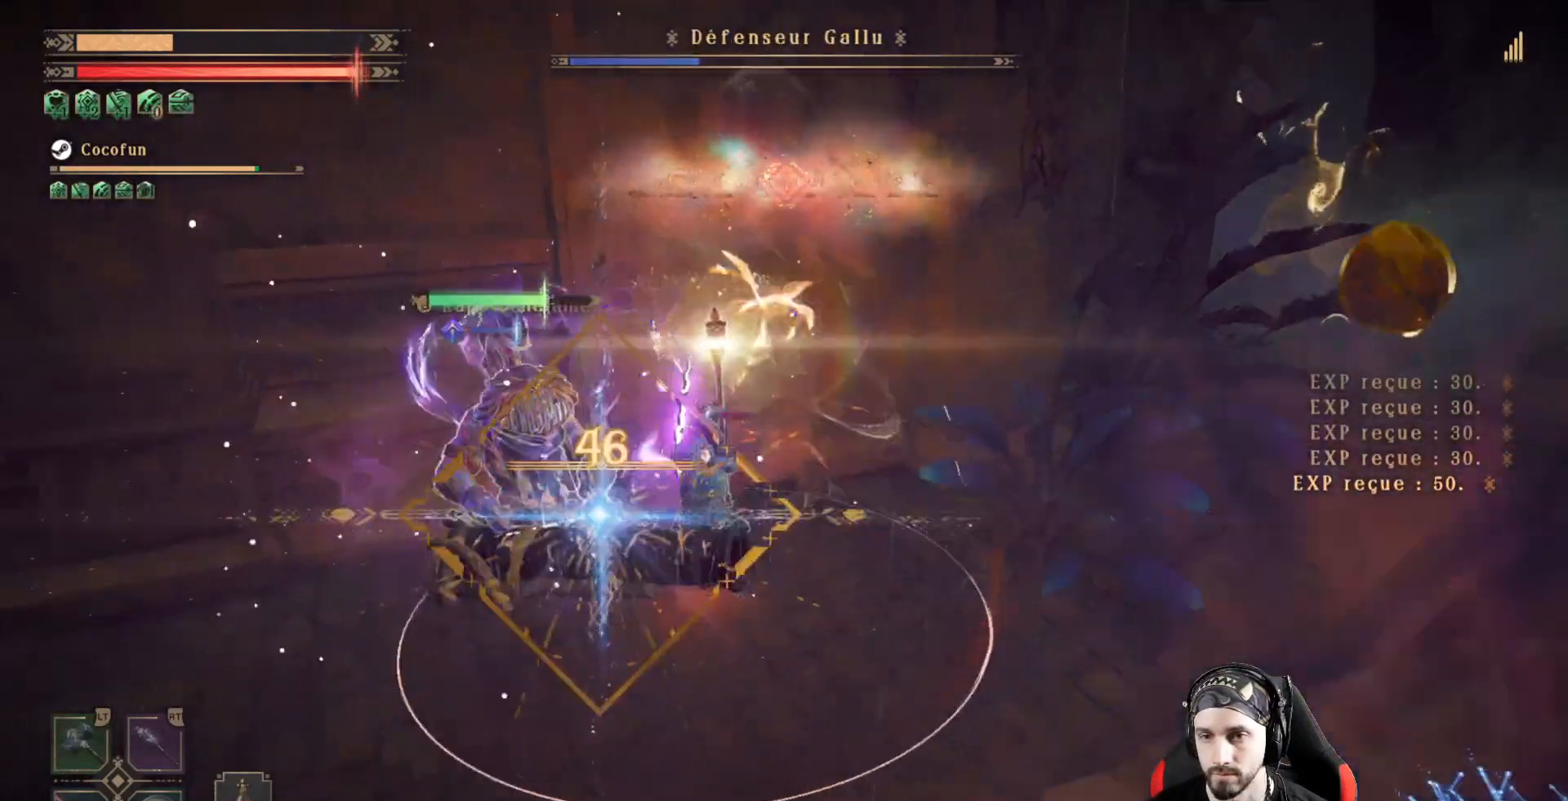
{"buttons": ["R2"], "left_stick": "left", "right_stick": "center", "events": [[33, "left_stick", "down-left"], [100, "R1", "up"], [267, "R1", "down"], [367, "R1", "up"], [433, "left_stick", "left"]]}
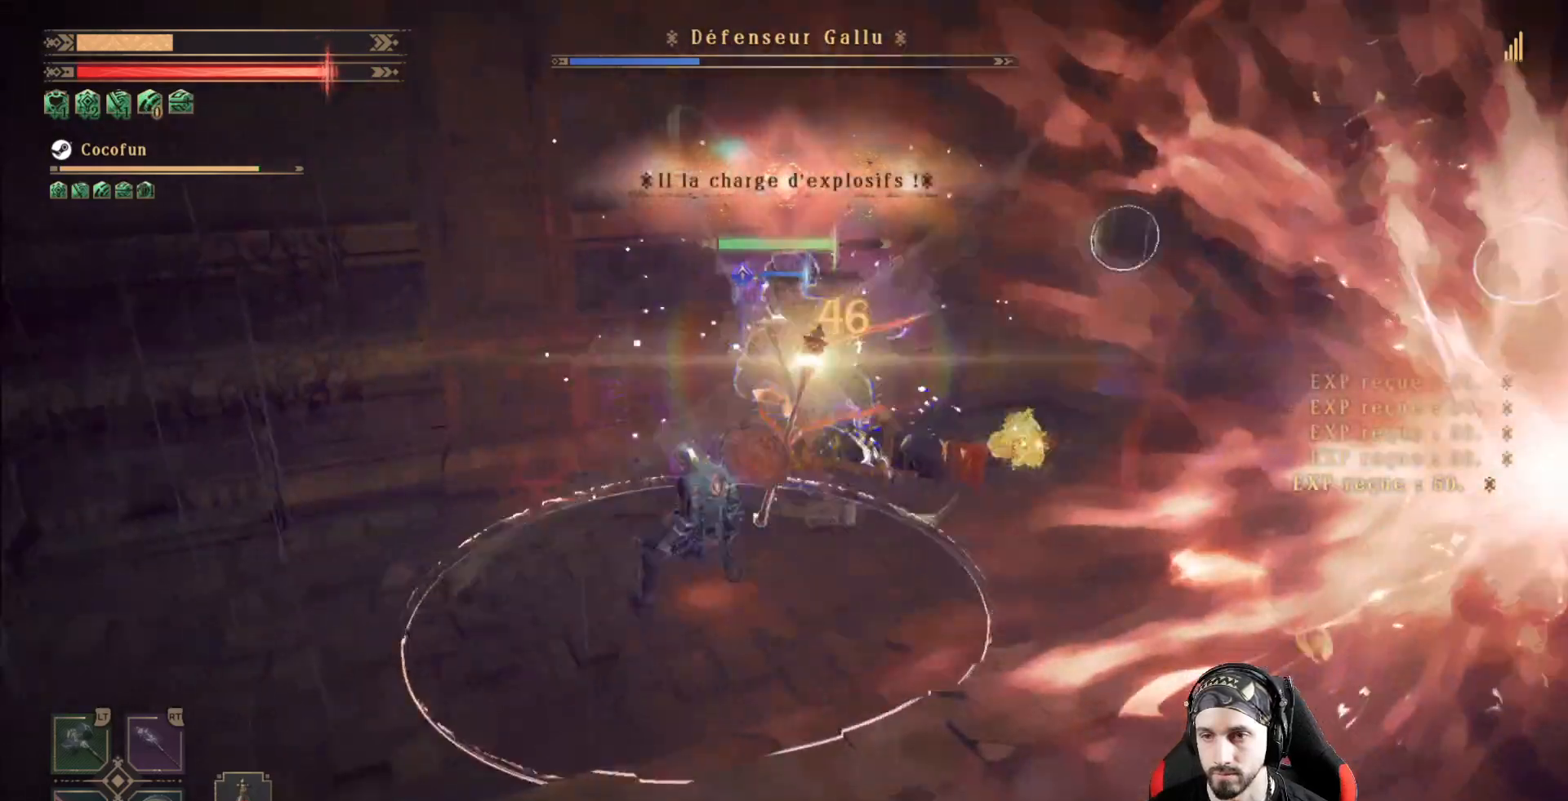
{"buttons": ["X", "R2"], "left_stick": "center", "right_stick": "center", "events": [[33, "left_stick", "up"], [67, "X", "down"], [100, "left_stick", "up-right"], [167, "X", "up"], [300, "X", "down"], [300, "left_stick", "center"], [367, "X", "up"], [467, "X", "down"]]}
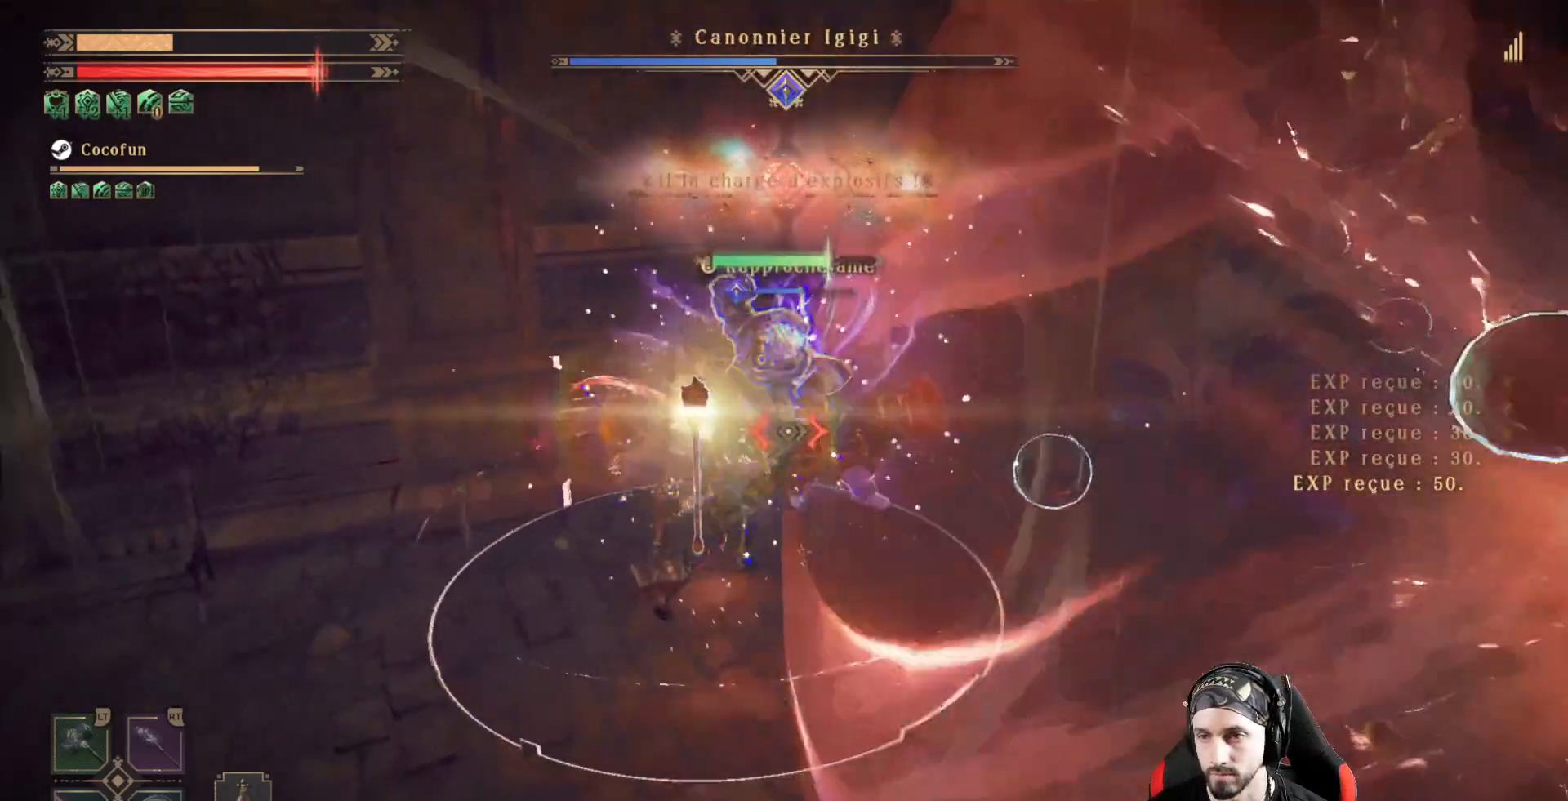
{"buttons": ["X", "R2"], "left_stick": "left", "right_stick": "center", "events": [[33, "X", "up"], [167, "left_stick", "down-left"], [200, "X", "down"], [267, "X", "up"], [333, "X", "down"], [400, "X", "up"], [433, "left_stick", "left"], [500, "X", "down"]]}
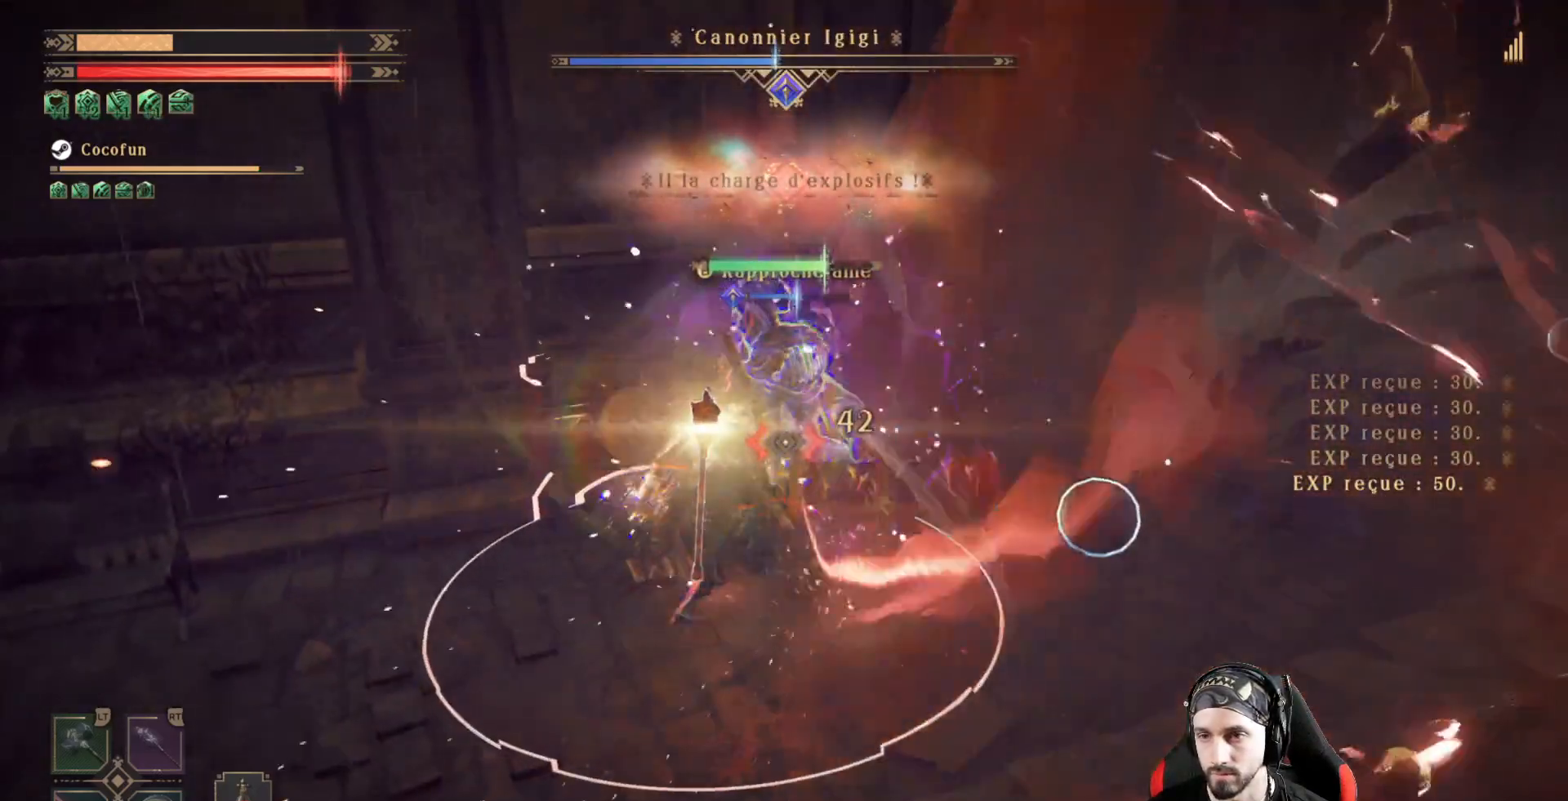
{"buttons": [], "left_stick": "center", "right_stick": "center", "events": [[67, "left_stick", "center"], [100, "X", "up"], [300, "R2", "up"]]}
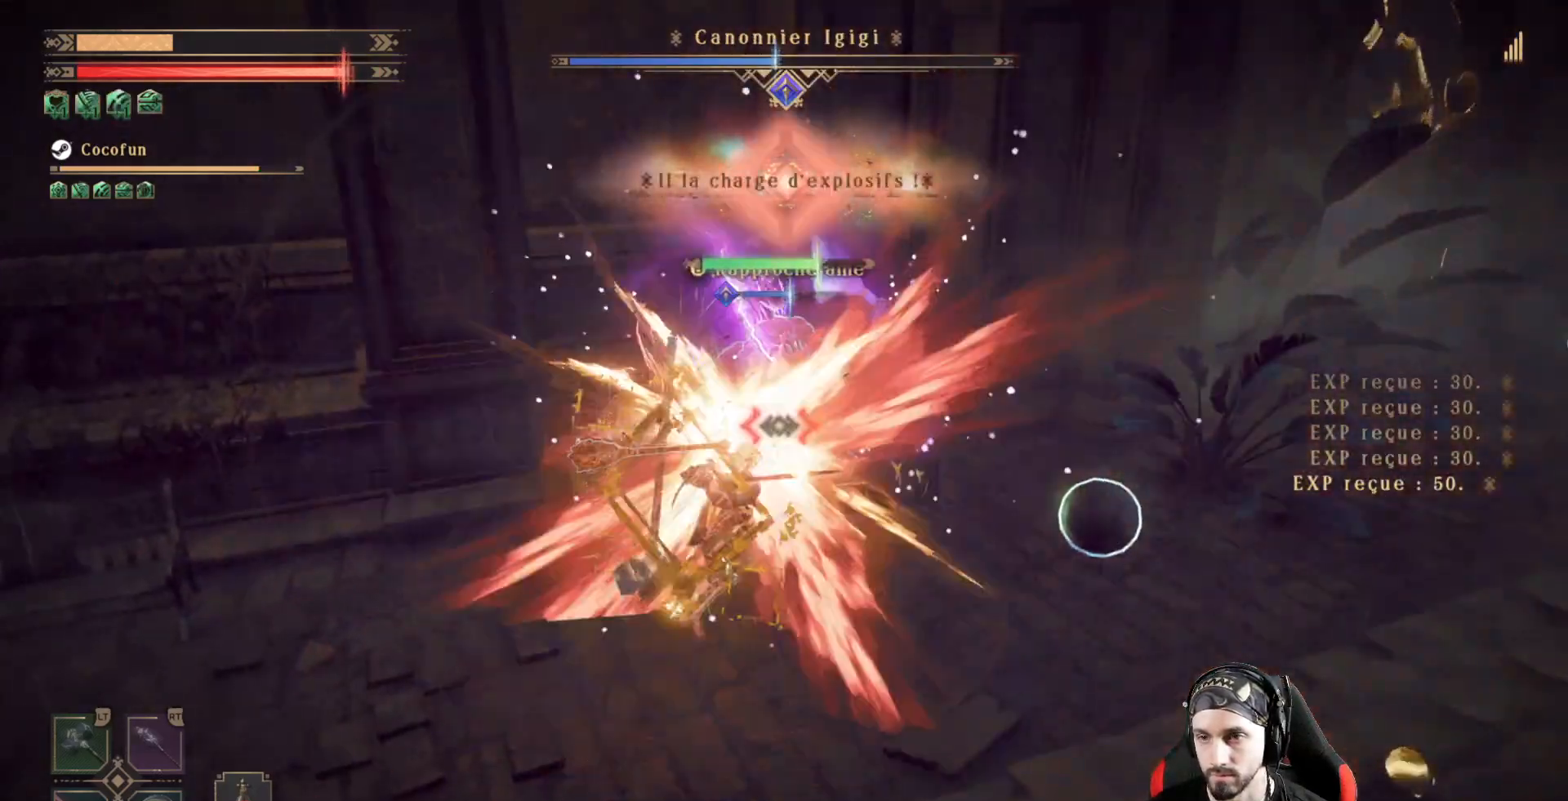
{"buttons": ["X"], "left_stick": "center", "right_stick": "center", "events": [[233, "X", "down"], [300, "X", "up"], [367, "X", "down"], [433, "X", "up"], [500, "X", "down"]]}
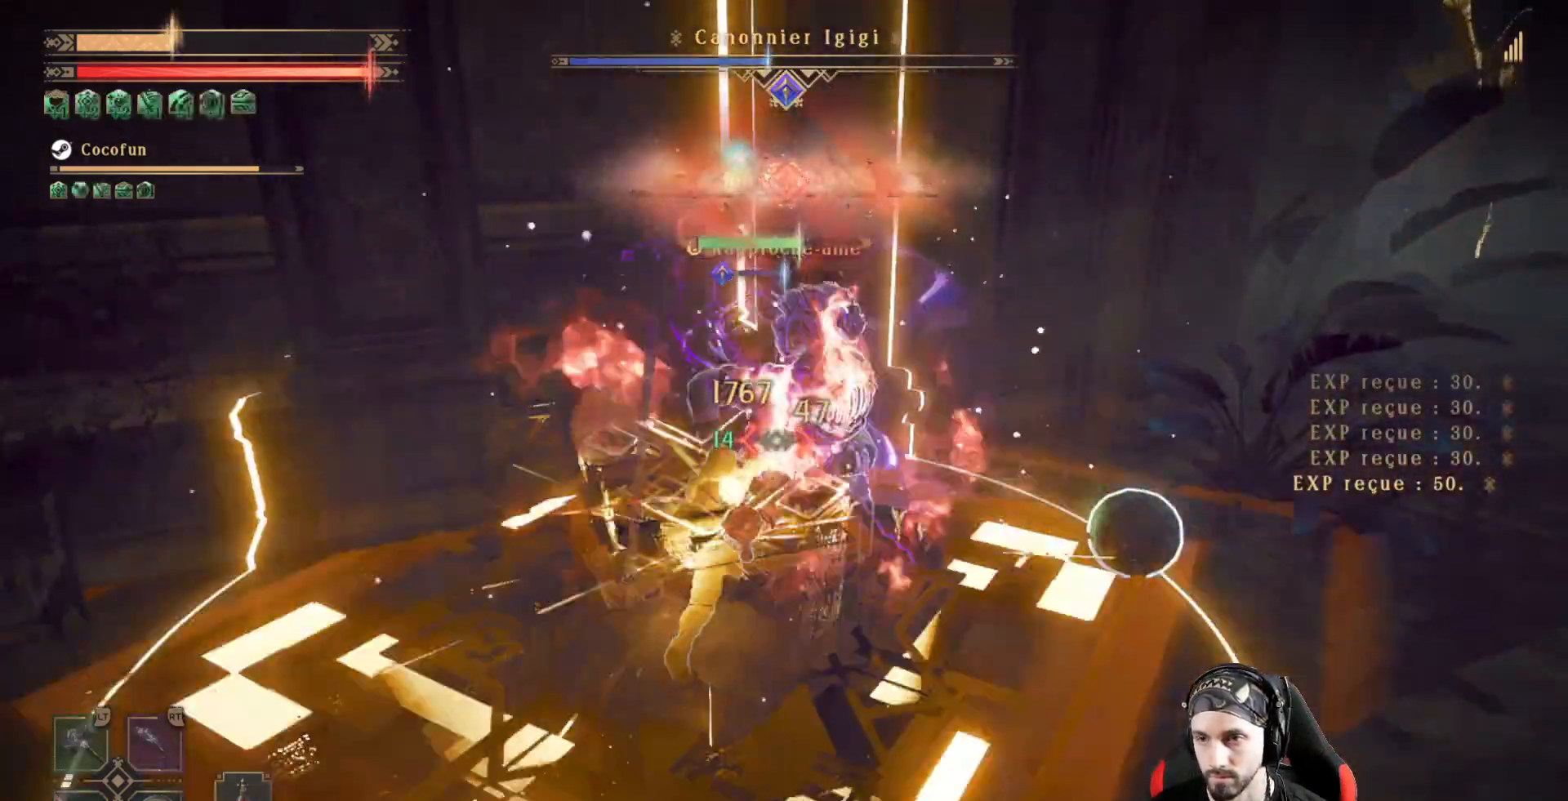
{"buttons": ["X"], "left_stick": "center", "right_stick": "center", "events": [[67, "X", "up"], [167, "X", "down"], [233, "X", "up"], [300, "X", "down"], [367, "X", "up"], [467, "X", "down"]]}
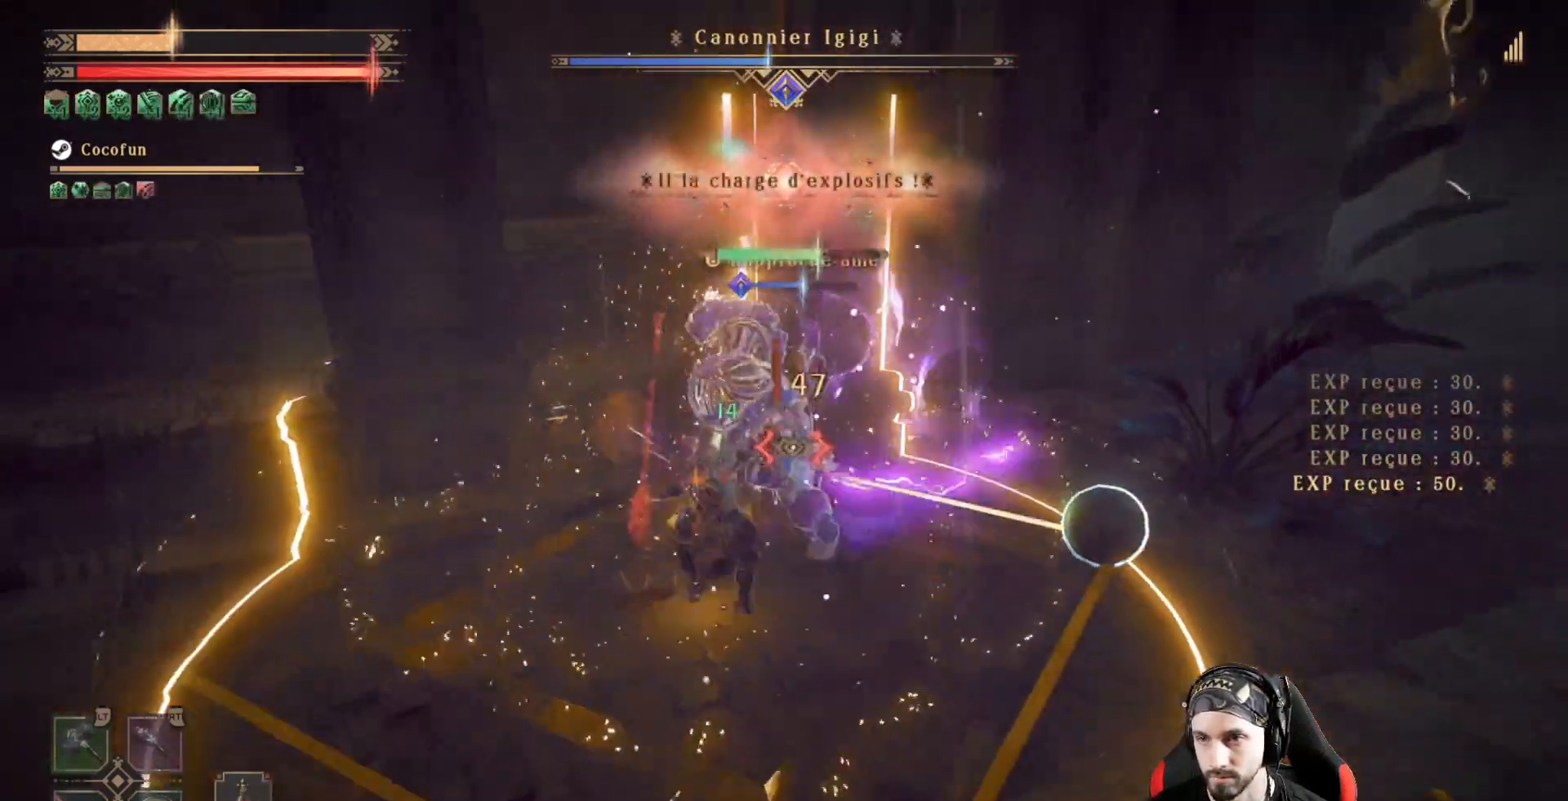
{"buttons": [], "left_stick": "down-left", "right_stick": "center", "events": [[33, "X", "up"], [100, "X", "down"], [167, "X", "up"], [267, "X", "down"], [333, "X", "up"], [367, "left_stick", "down-left"], [433, "X", "down"], [467, "X", "up"]]}
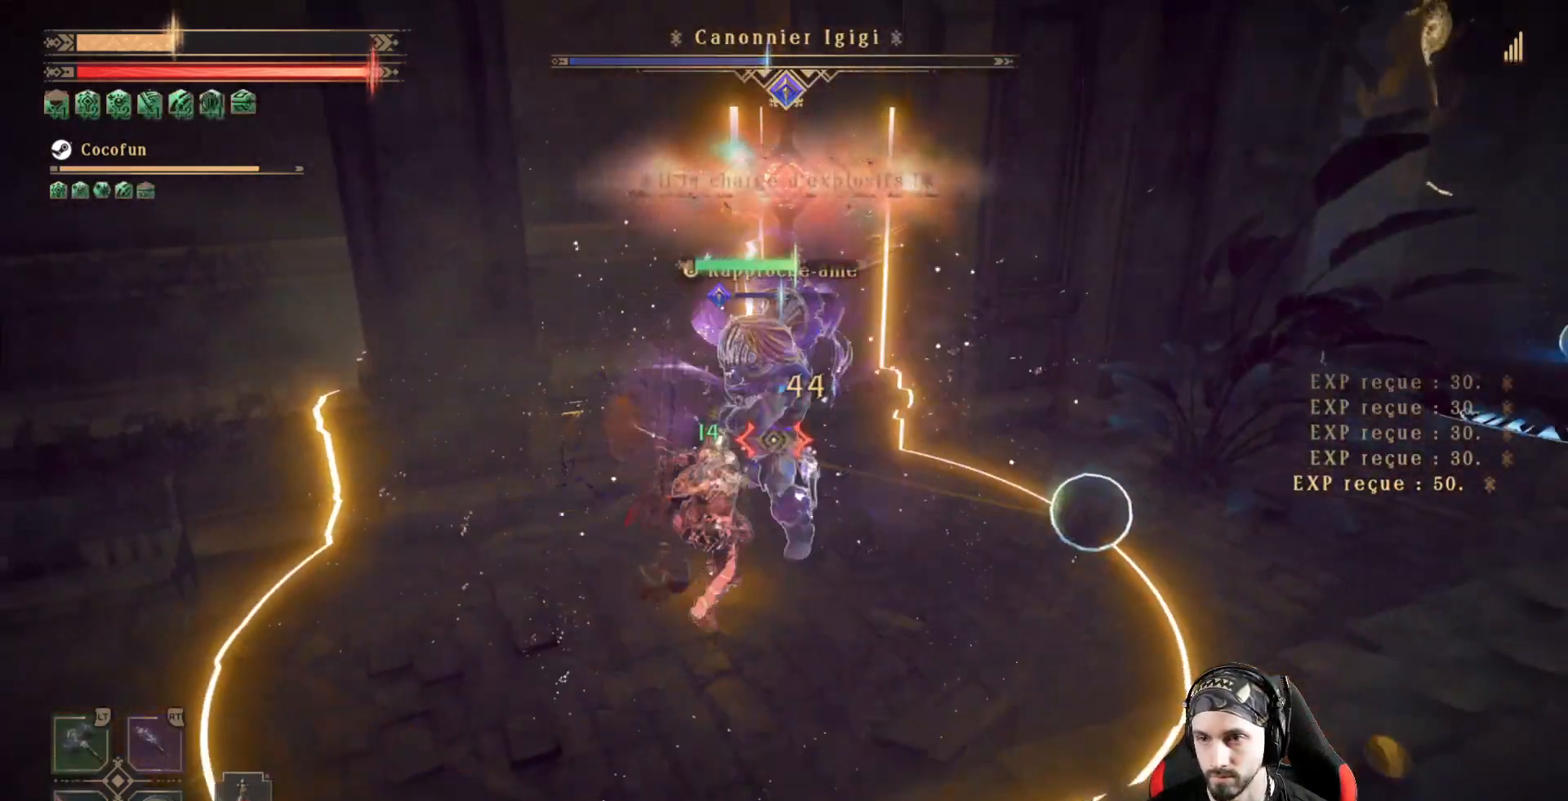
{"buttons": ["R2"], "left_stick": "center", "right_stick": "center", "events": [[33, "X", "down"], [33, "left_stick", "center"], [100, "X", "up"], [200, "X", "down"], [233, "X", "up"], [333, "X", "down"], [400, "X", "up"], [467, "R2", "down"]]}
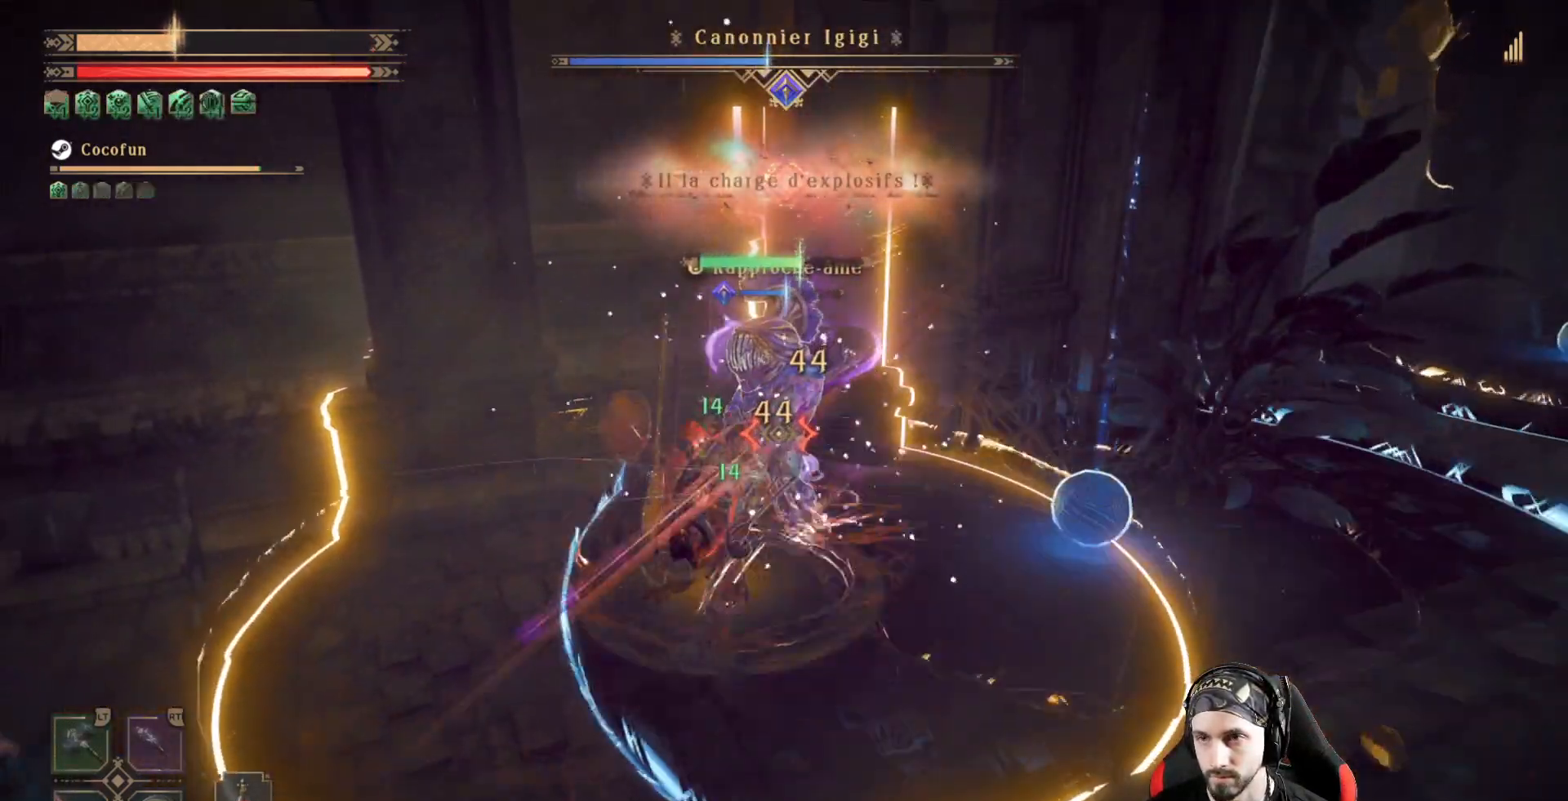
{"buttons": ["X", "R2"], "left_stick": "center", "right_stick": "center", "events": [[167, "X", "down"], [233, "X", "up"], [333, "X", "down"], [400, "X", "up"], [500, "X", "down"]]}